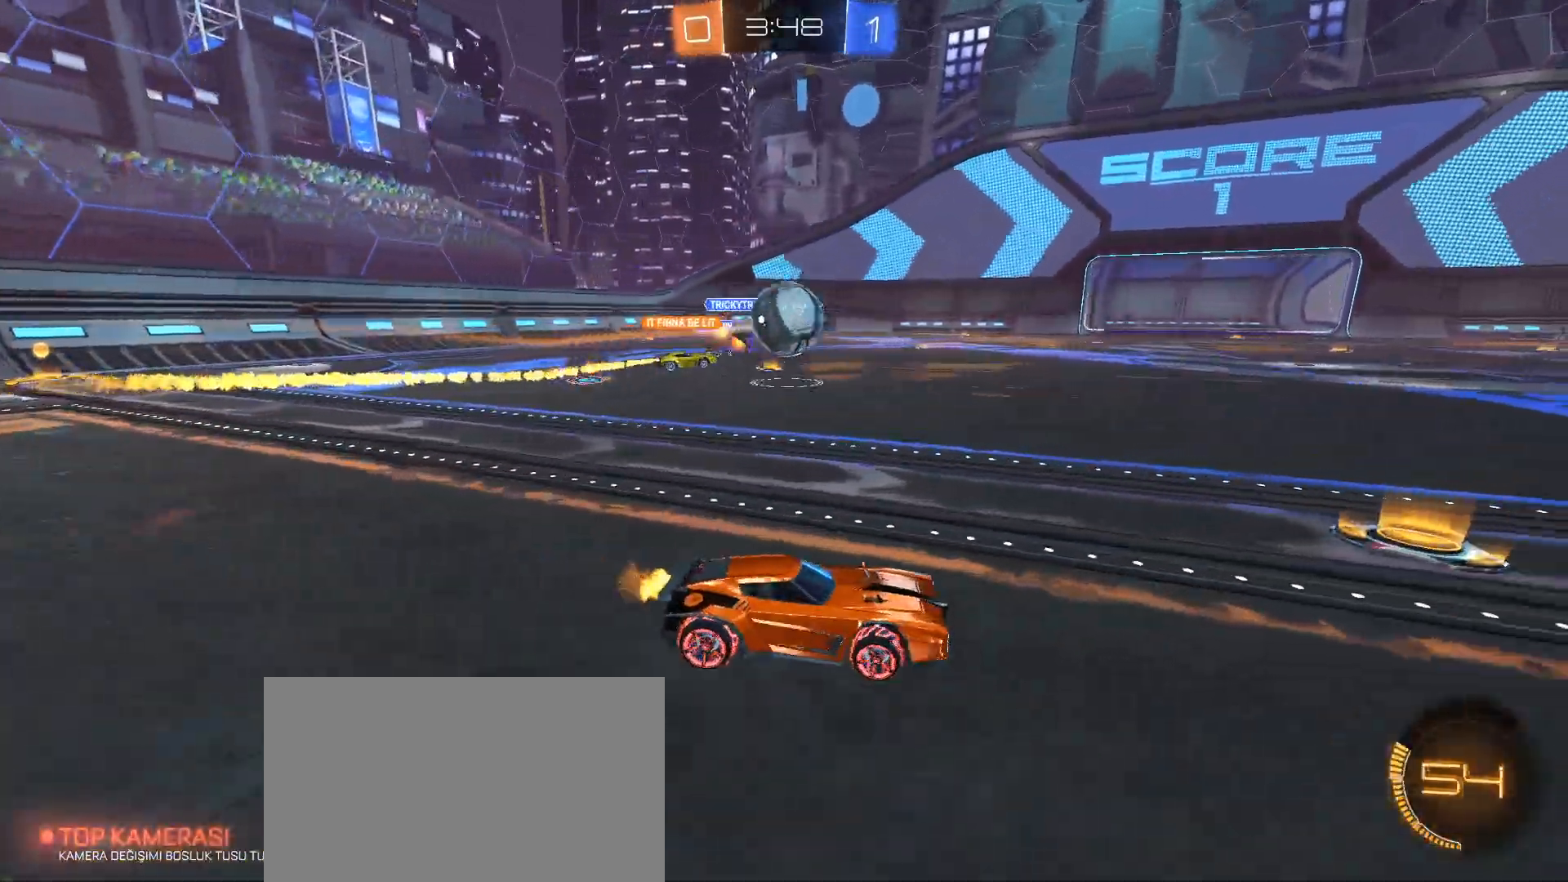
Gameplay with keyboard and mouse; each line is a JSON object with the keys and mouse buttons held at the frame after it. "events" lists presses ("down") and releases ("up") of "1", "2", "3", "4", "5", "a", "alt", "c", "caps_lock", "ctrl", "d", "e", "f", "g", "q", "r", "s", "shift", "space", "t", "tab", "v", "w", "x", "z", "mouse_left", "mouse_wheel" and "mouse_right" between this image and that frame as [ms after this image, input, new state], when the widget could be followed in between. "mouse_left", "mouse_wheel", "mouse_right" = the "left", "wheel", "right" buttons of the "mouse" list. No other keys are recorded. "wheel" means that the mouse wheel is clicked or scrolled. Not read: mouse_move.
{"keys": ["w"], "mouse": ["left"], "events": [[183, "d", "up"], [284, "a", "down"], [334, "mouse_left", "down"], [467, "a", "up"]]}
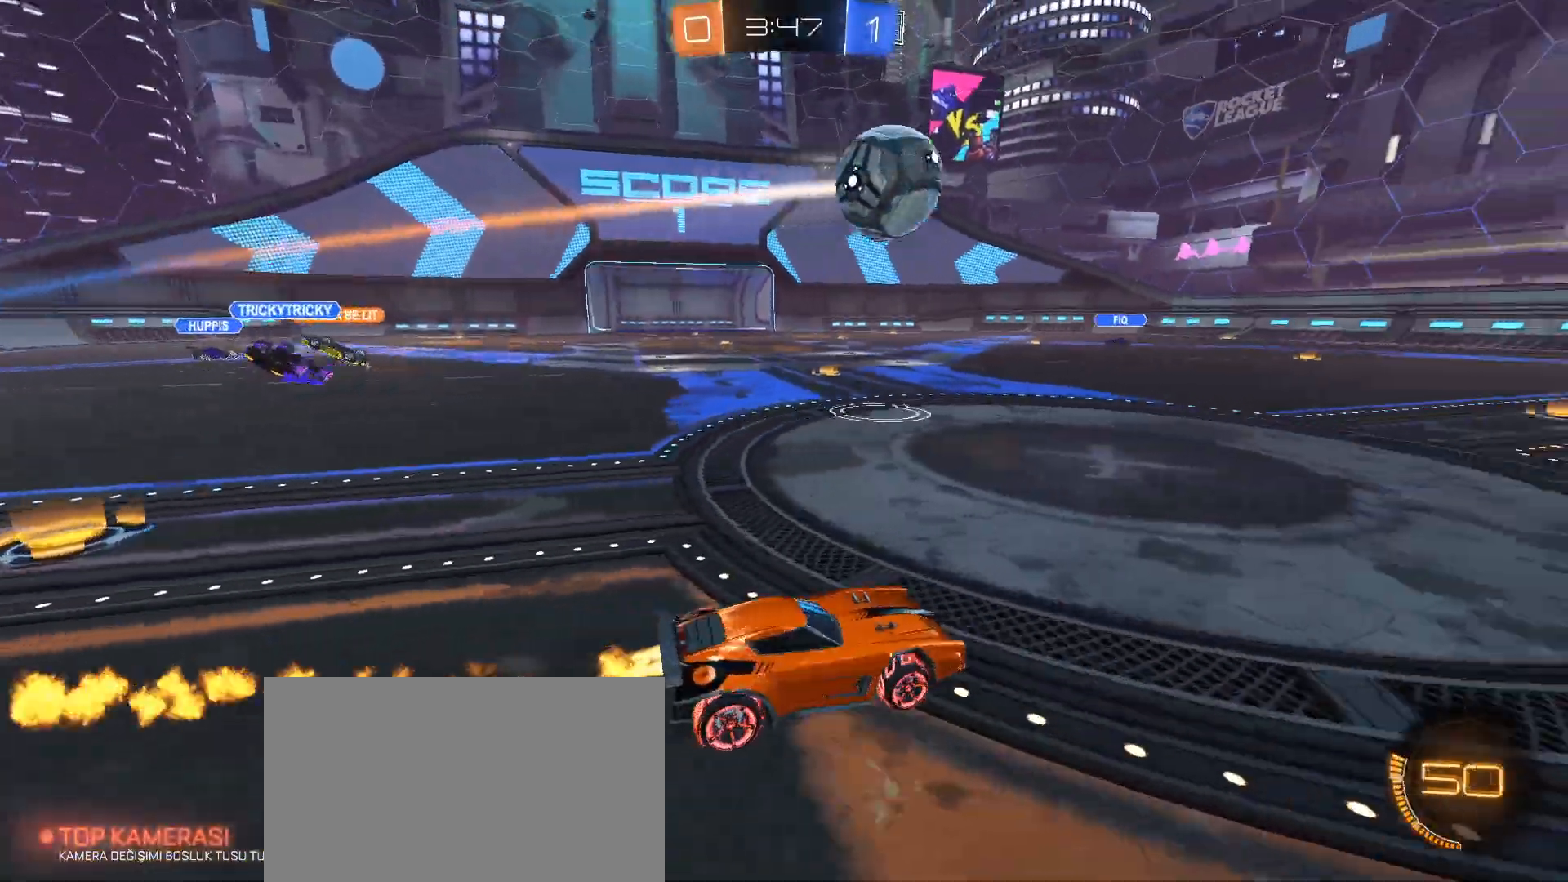
{"keys": ["w"], "mouse": [], "events": [[67, "mouse_left", "up"], [101, "mouse_left", "down"], [151, "d", "down"], [201, "space", "down"], [384, "space", "up"], [484, "d", "up"], [484, "mouse_left", "up"]]}
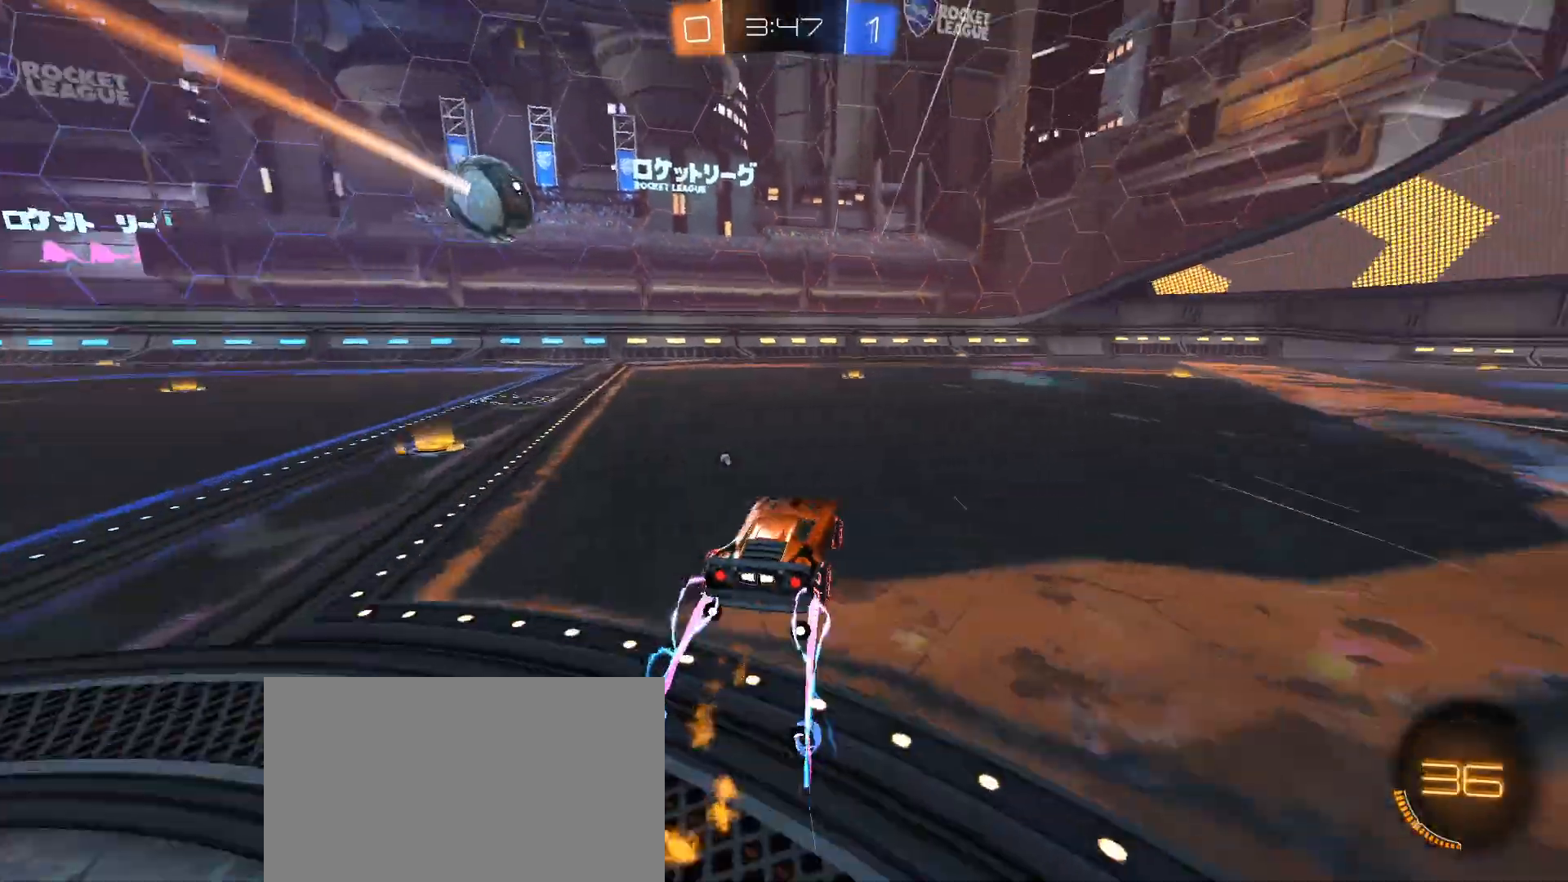
{"keys": ["a", "w"], "mouse": [], "events": [[267, "space", "down"], [300, "a", "down"], [400, "space", "up"]]}
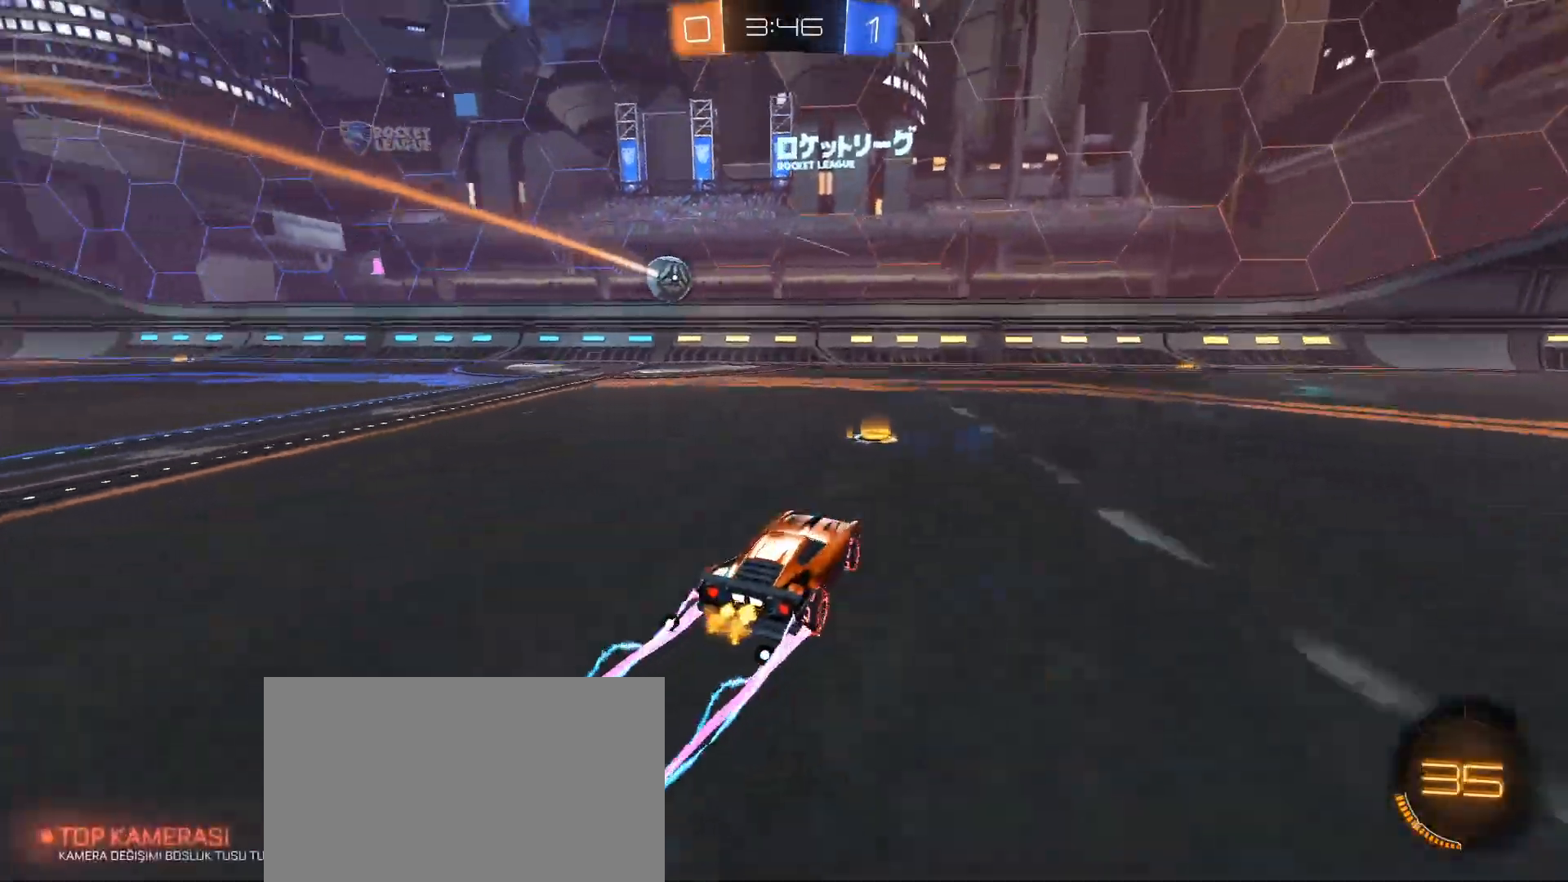
{"keys": ["a", "w"], "mouse": [], "events": [[184, "a", "up"], [317, "a", "down"], [367, "a", "up"], [418, "a", "down"]]}
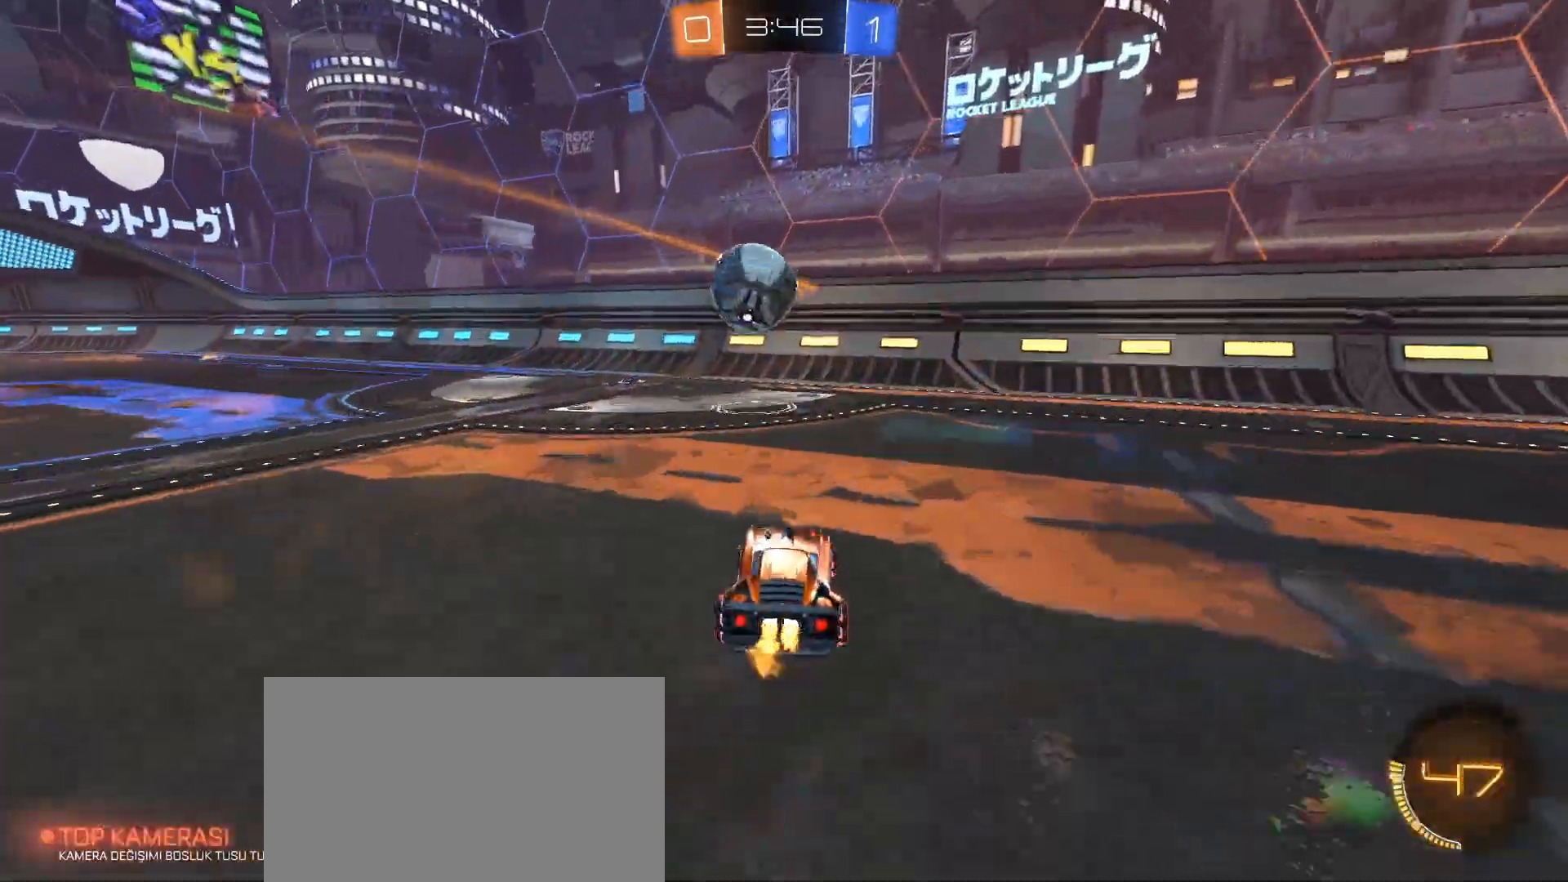
{"keys": [], "mouse": [], "events": [[17, "mouse_left", "down"], [17, "mouse_right", "down"], [17, "w", "up"], [67, "mouse_left", "up"], [100, "mouse_right", "up"], [150, "mouse_right", "down"], [434, "a", "up"], [484, "mouse_right", "up"]]}
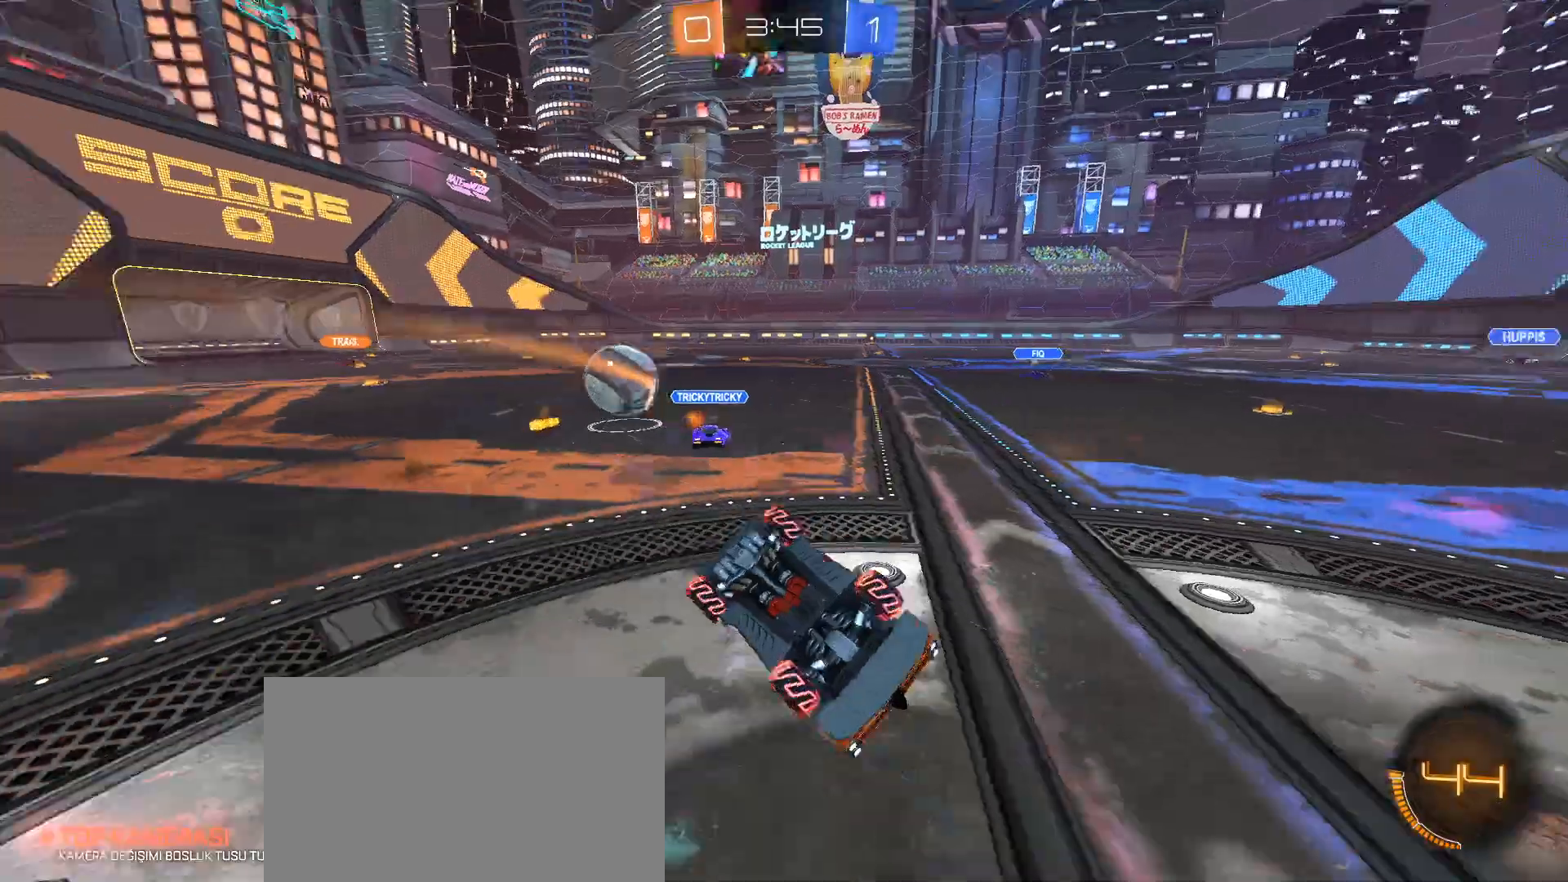
{"keys": ["q"], "mouse": [], "events": [[34, "q", "down"]]}
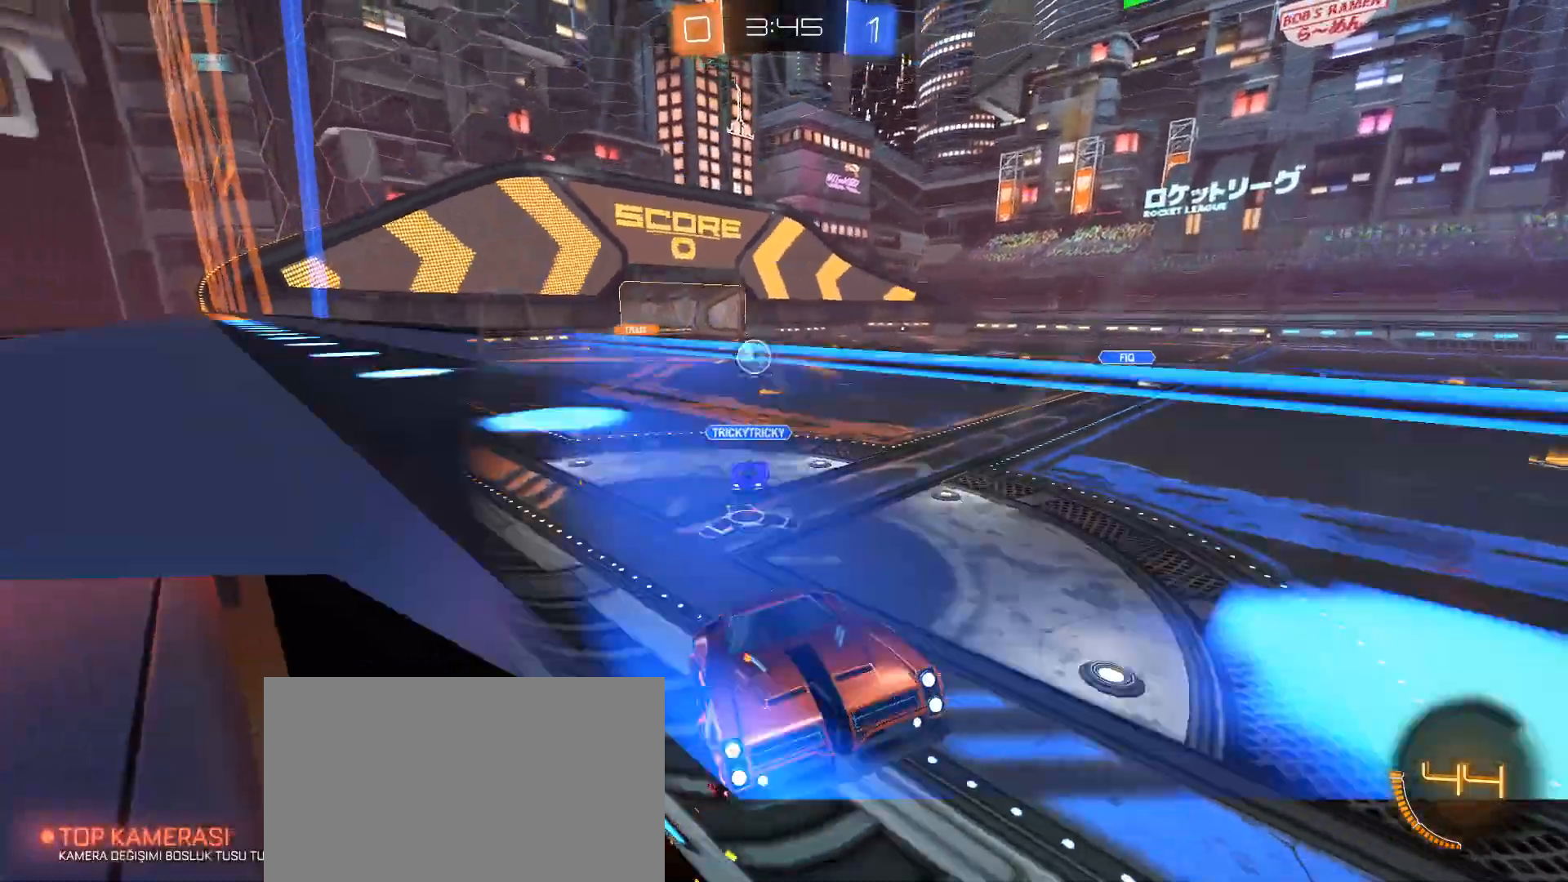
{"keys": ["a", "w"], "mouse": [], "events": [[234, "q", "up"], [417, "a", "down"], [417, "w", "down"]]}
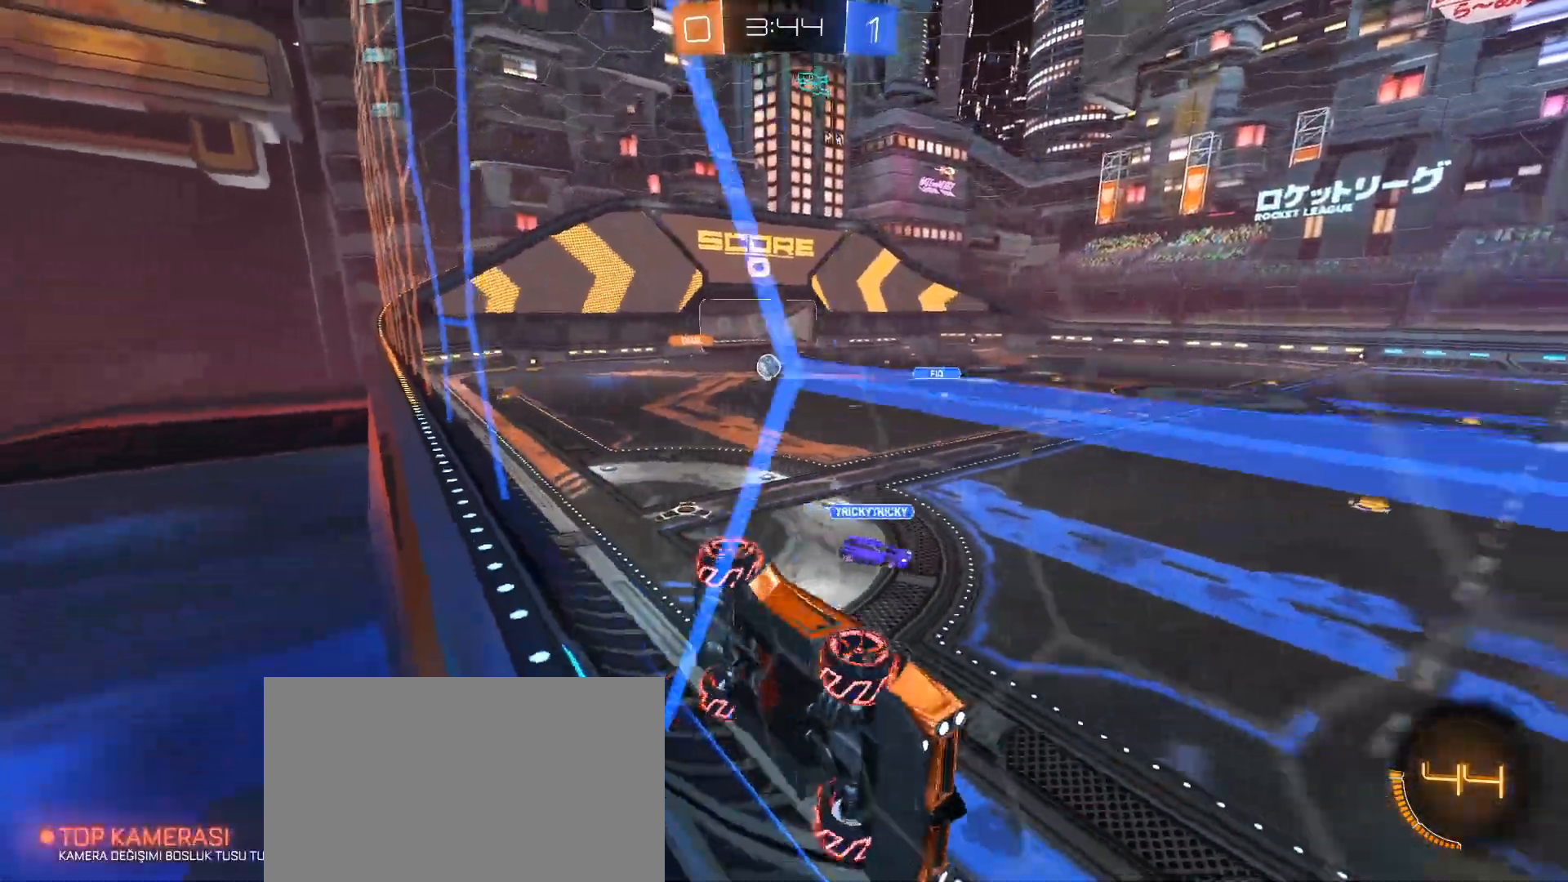
{"keys": ["a", "w"], "mouse": [], "events": [[201, "shift", "down"], [284, "shift", "up"]]}
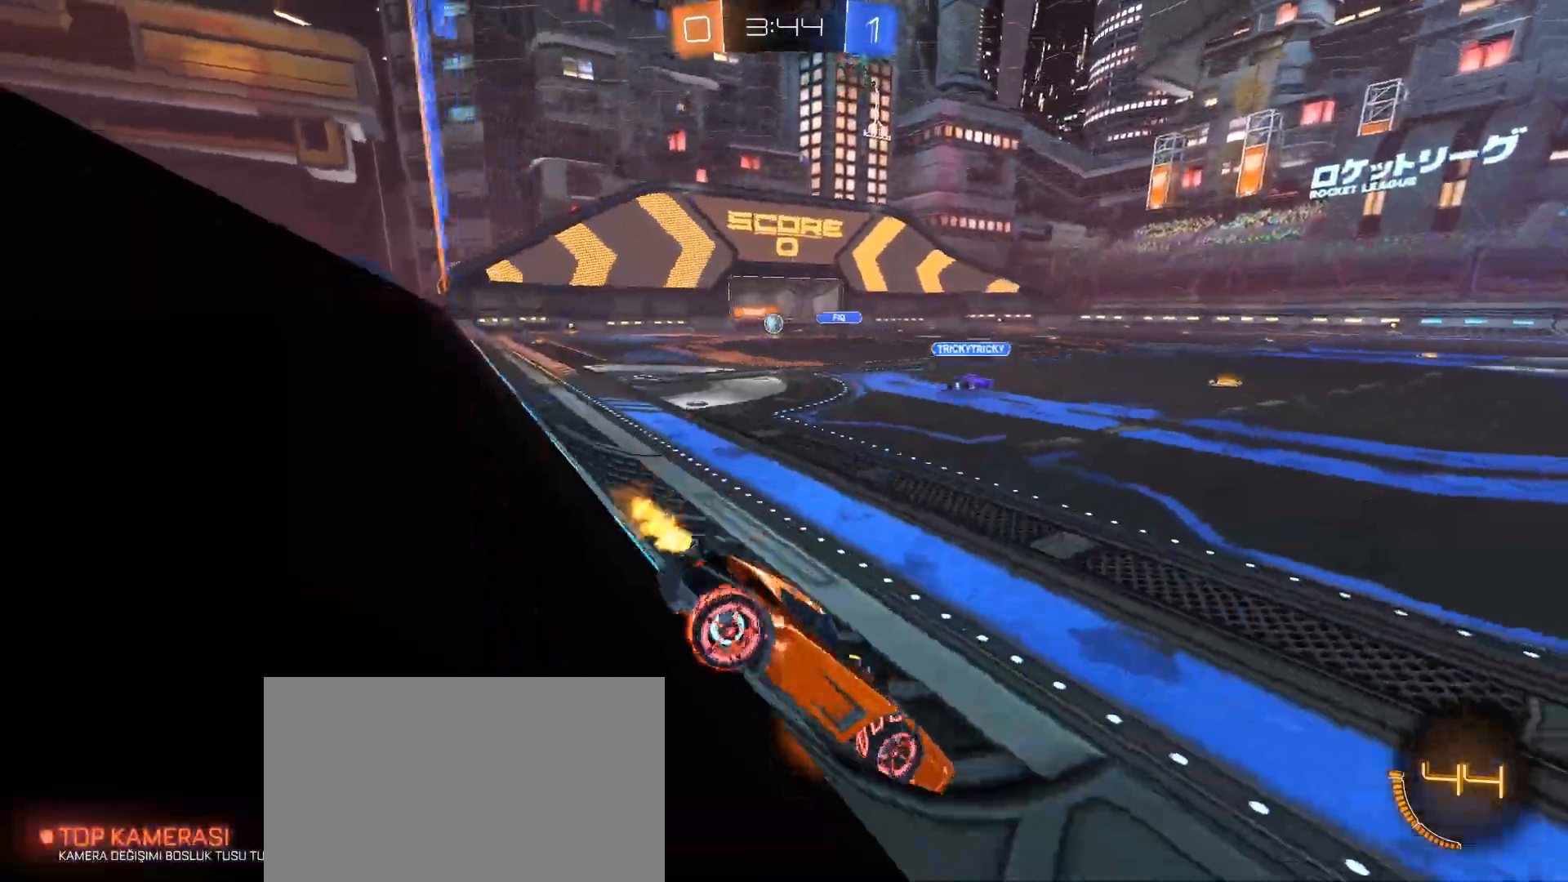
{"keys": ["a", "w"], "mouse": [], "events": [[334, "mouse_left", "down"], [450, "mouse_left", "up"]]}
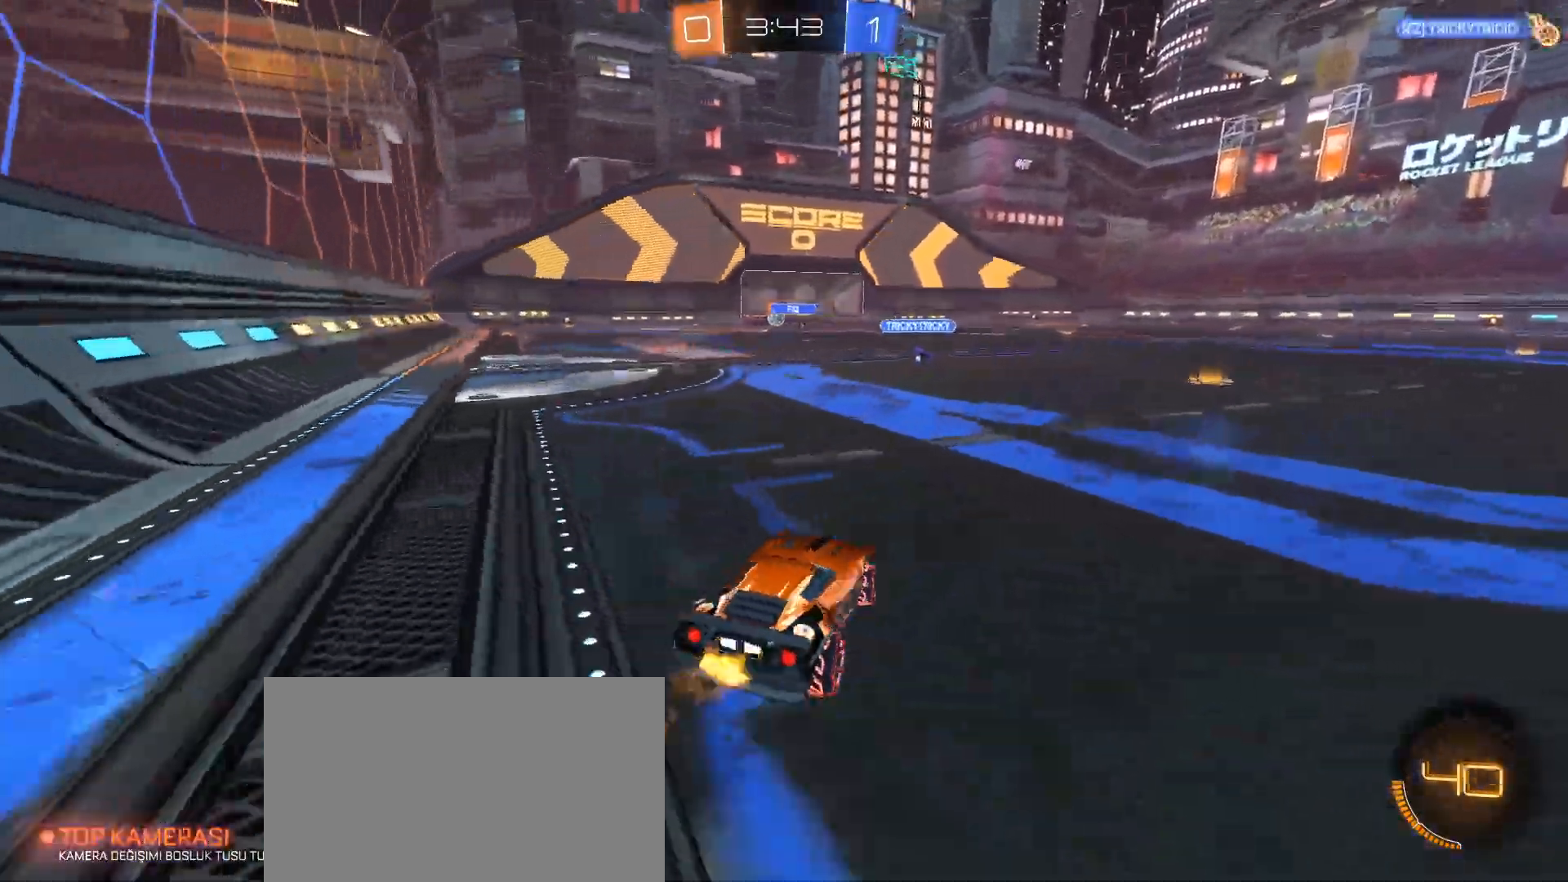
{"keys": ["w"], "mouse": ["left", "right"], "events": [[34, "mouse_left", "down"], [367, "a", "up"], [418, "mouse_right", "down"]]}
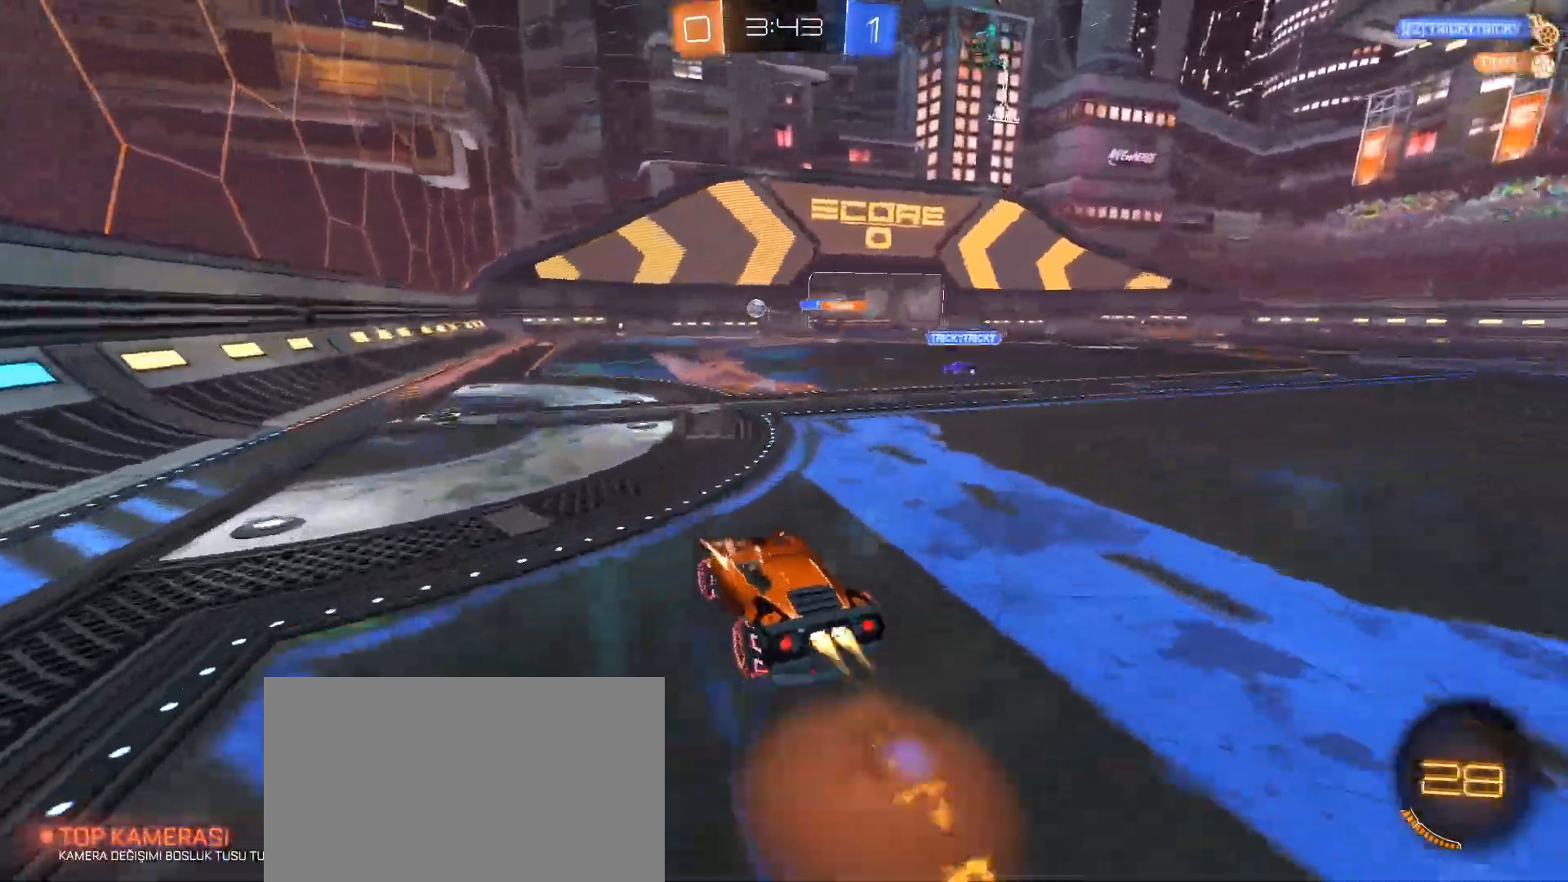
{"keys": [], "mouse": [], "events": [[17, "mouse_right", "up"], [50, "mouse_right", "down"], [284, "mouse_left", "up"], [284, "mouse_right", "up"], [484, "w", "up"]]}
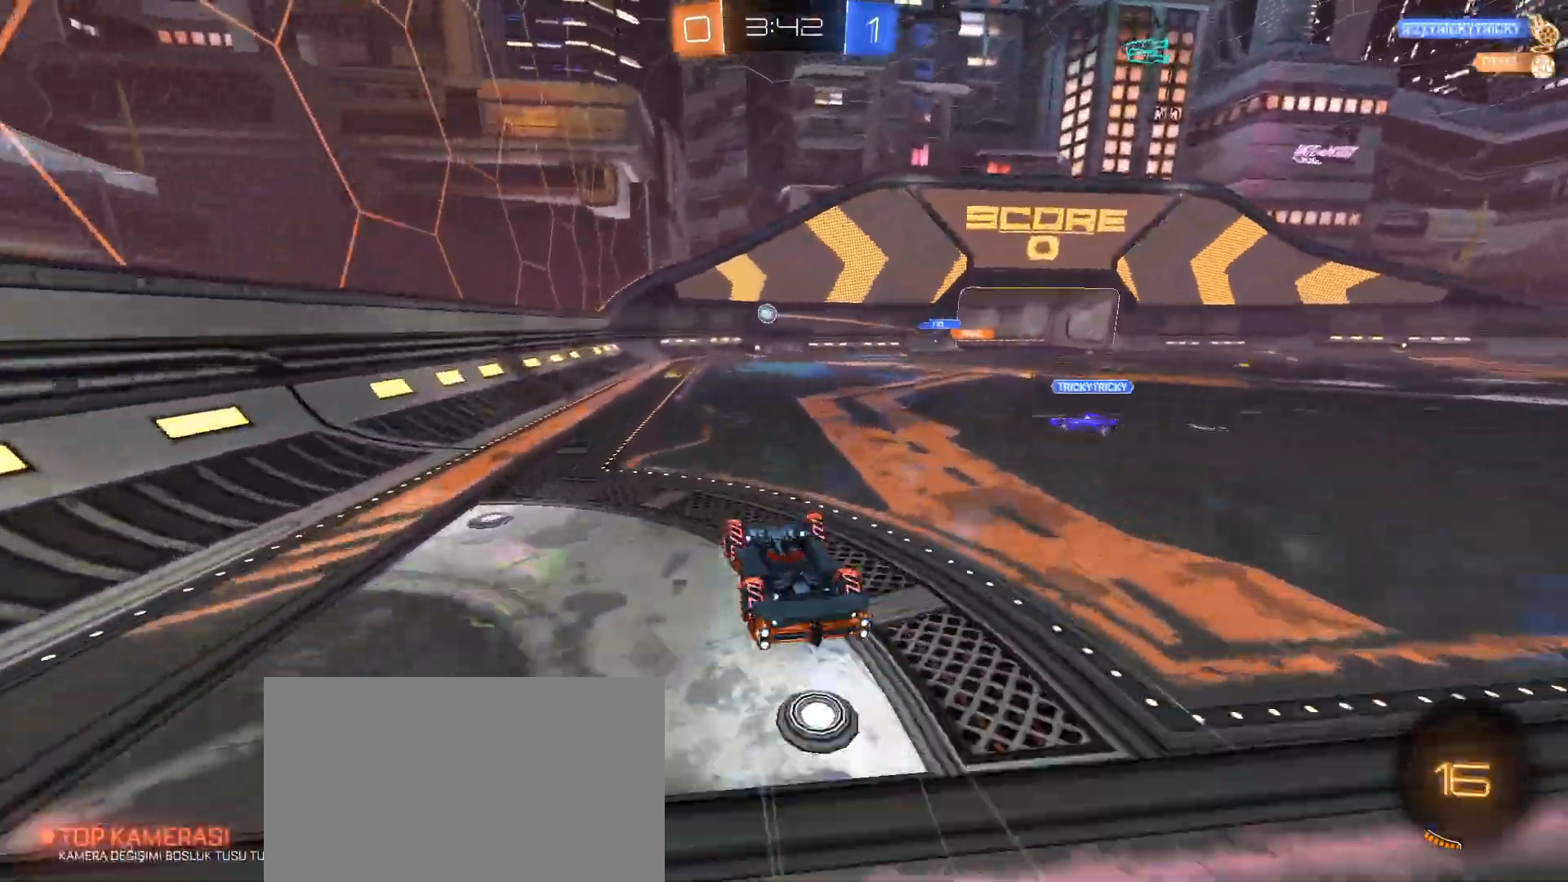
{"keys": [], "mouse": [], "events": []}
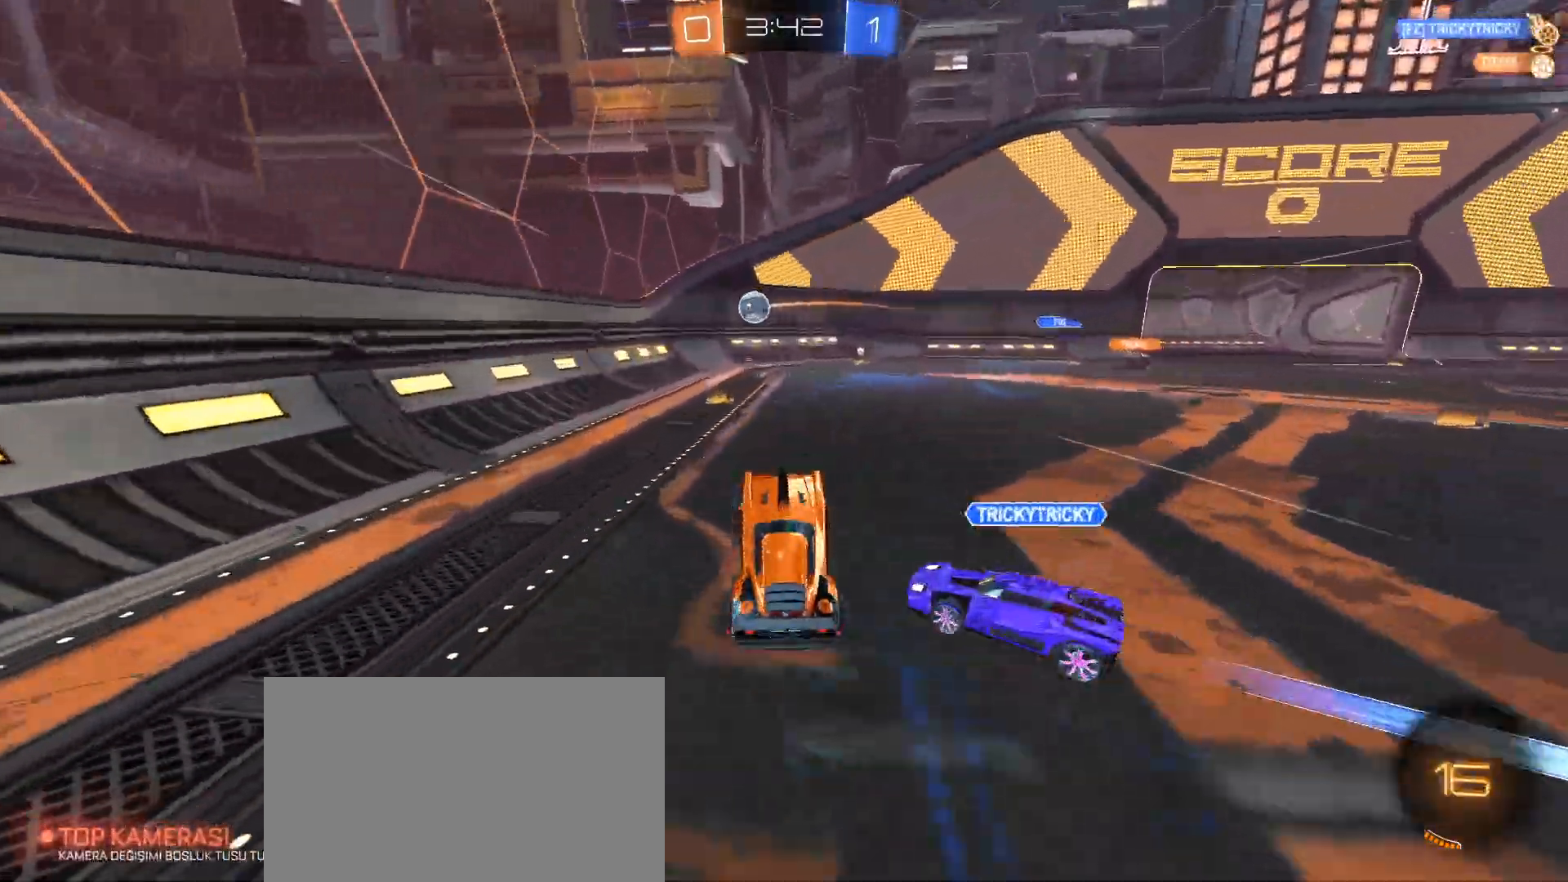
{"keys": [], "mouse": [], "events": []}
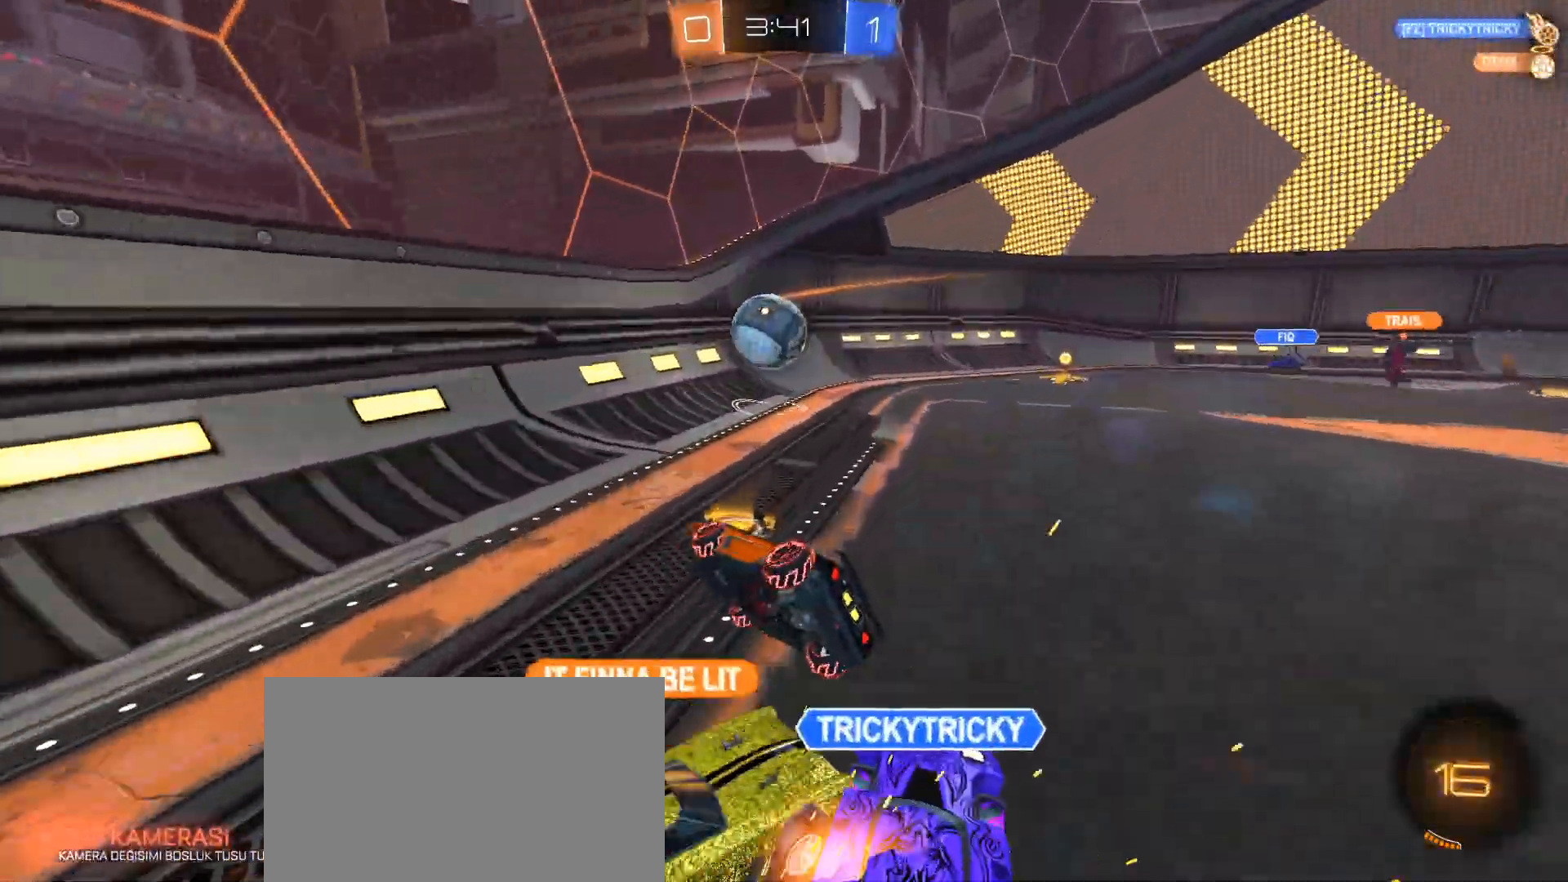
{"keys": [], "mouse": [], "events": []}
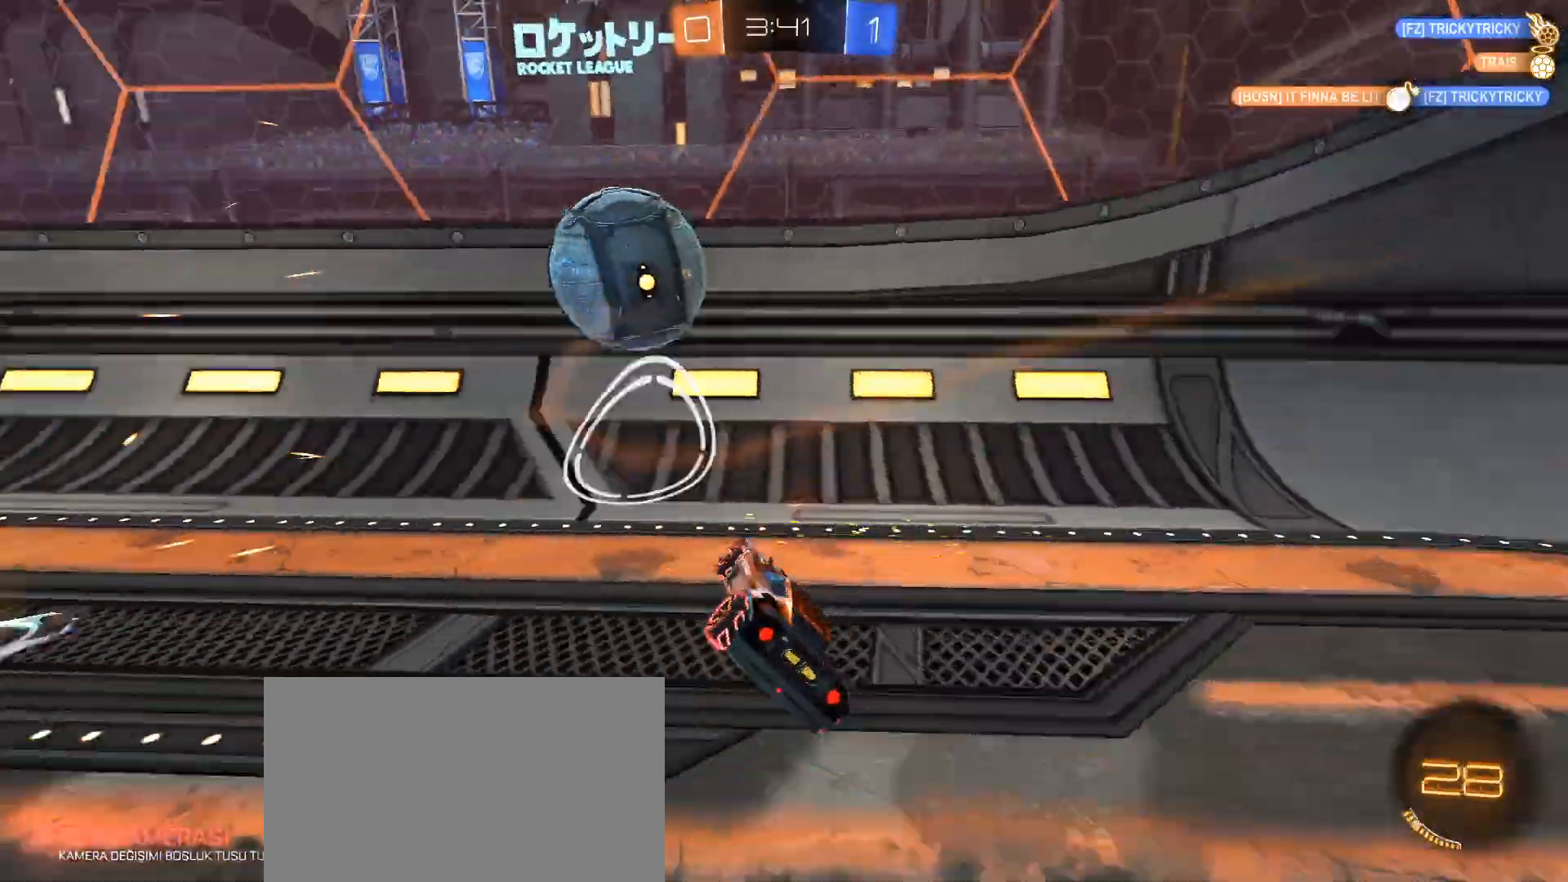
{"keys": [], "mouse": [], "events": []}
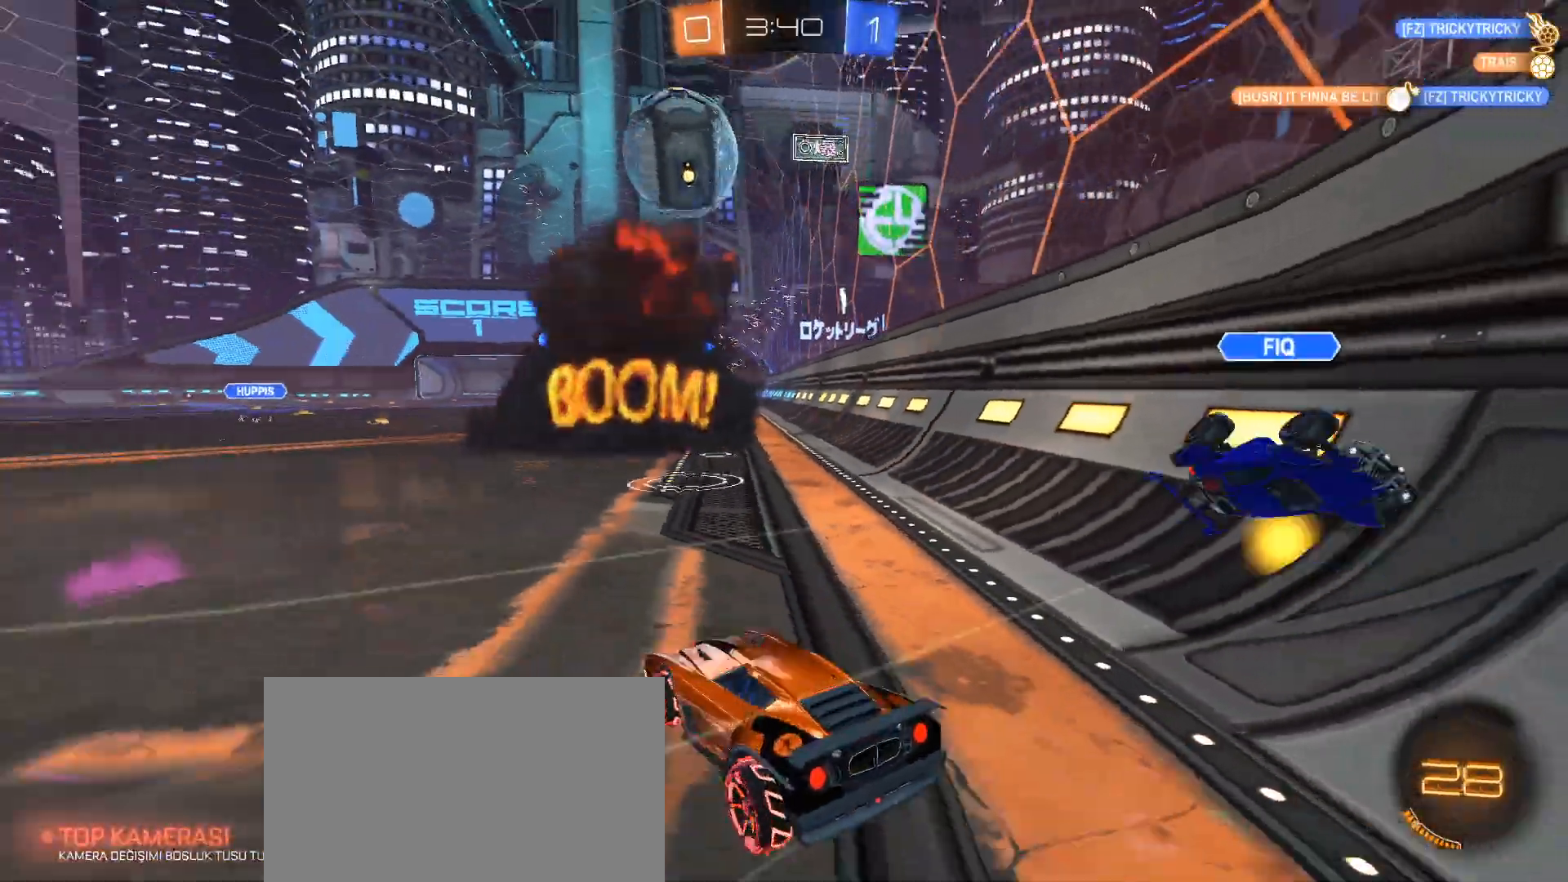
{"keys": ["d", "shift"], "mouse": [], "events": [[50, "s", "down"], [250, "d", "down"], [333, "shift", "down"], [484, "s", "up"]]}
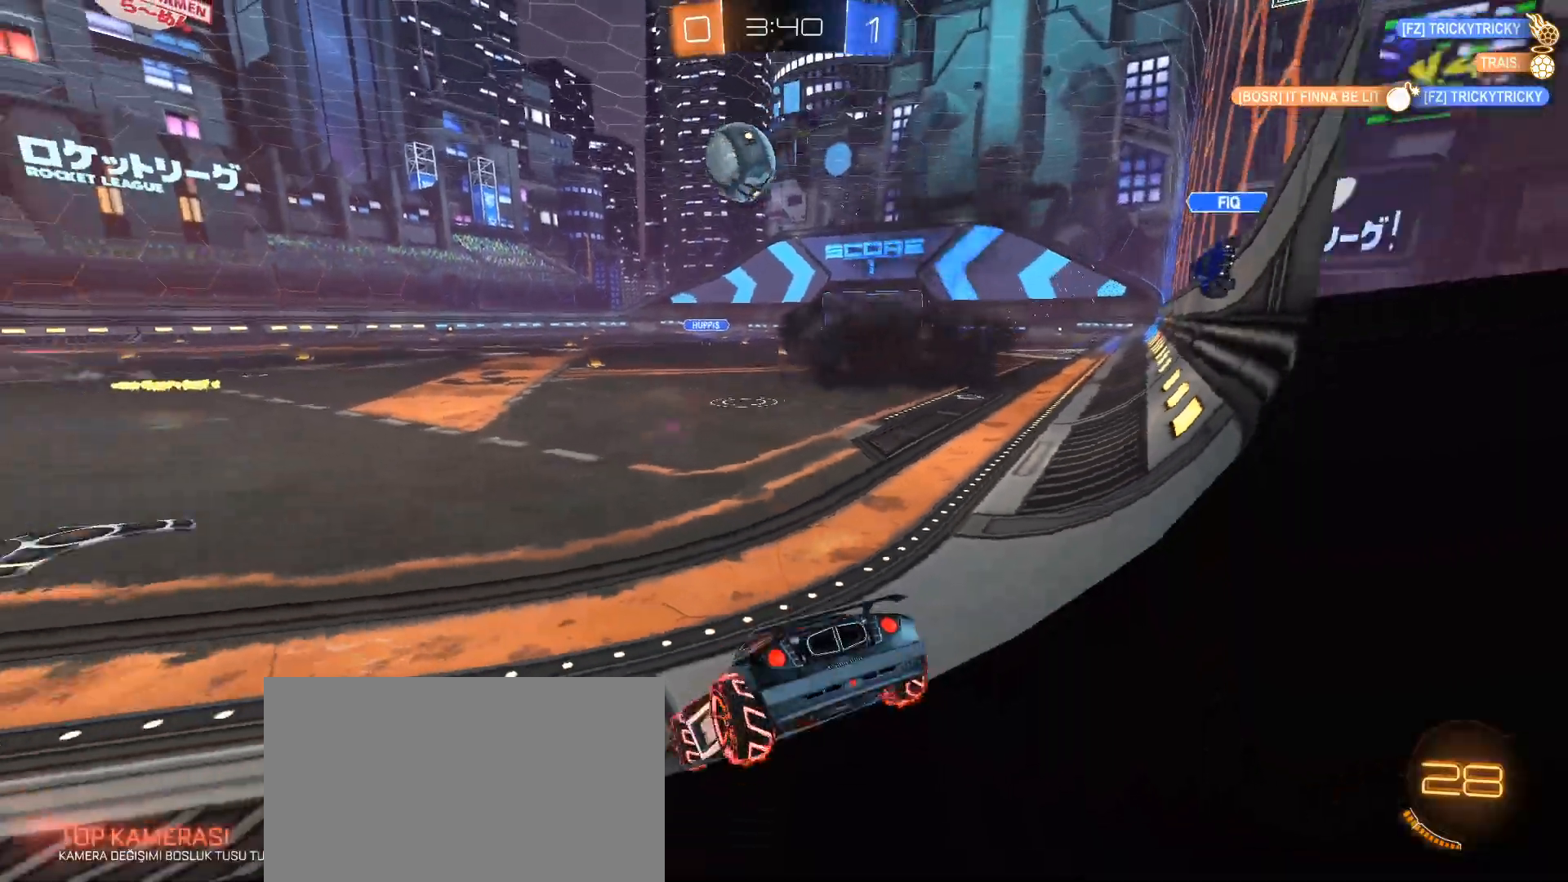
{"keys": ["w"], "mouse": [], "events": [[117, "shift", "up"], [117, "w", "down"], [167, "d", "up"]]}
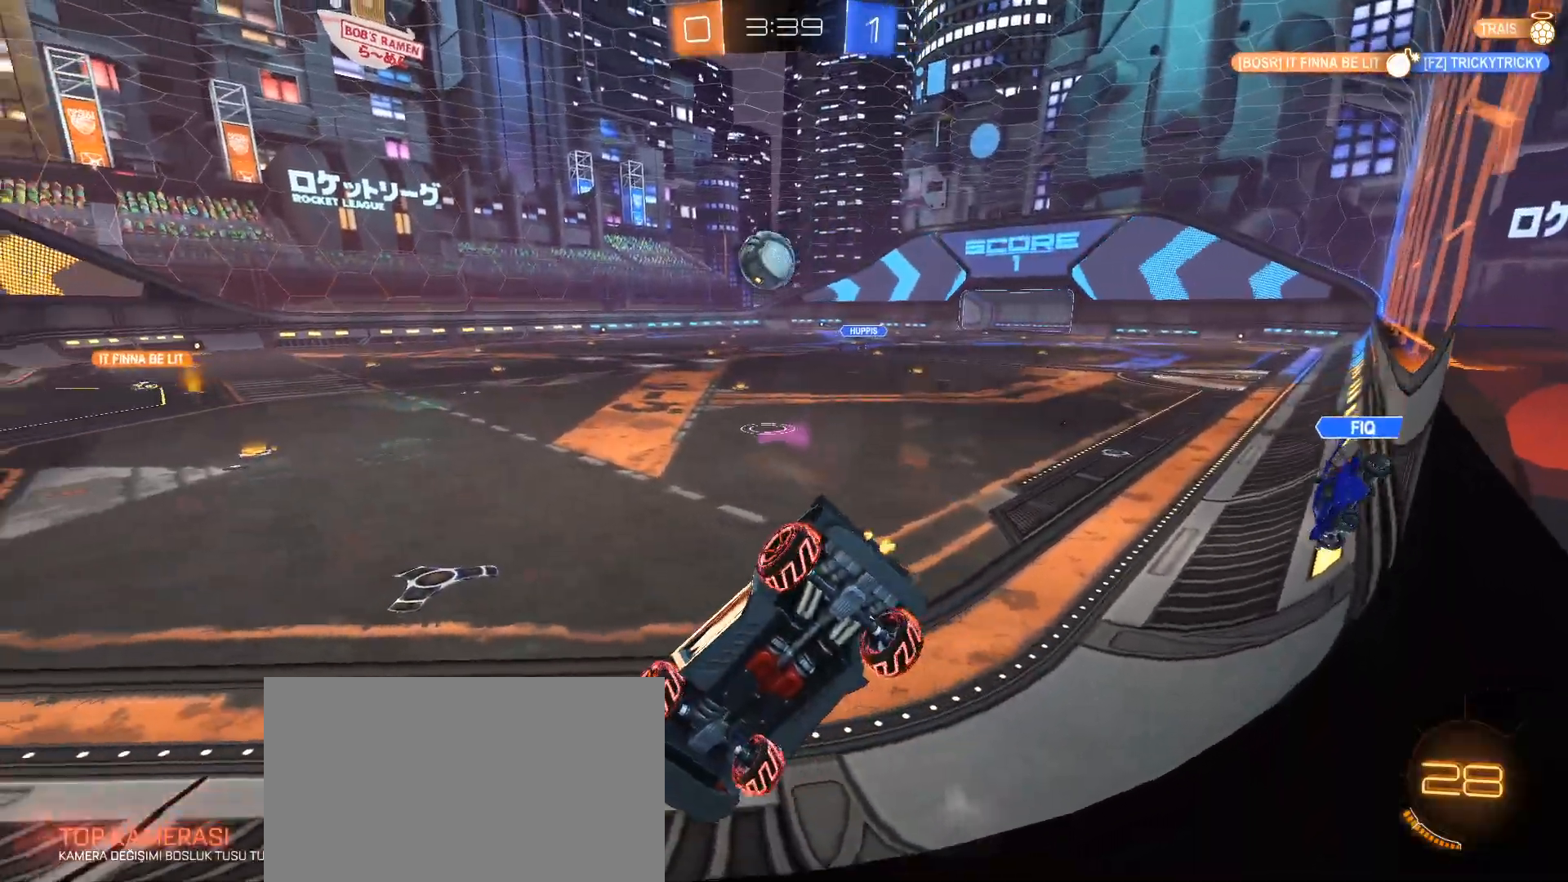
{"keys": ["w"], "mouse": ["left"], "events": [[317, "mouse_left", "down"]]}
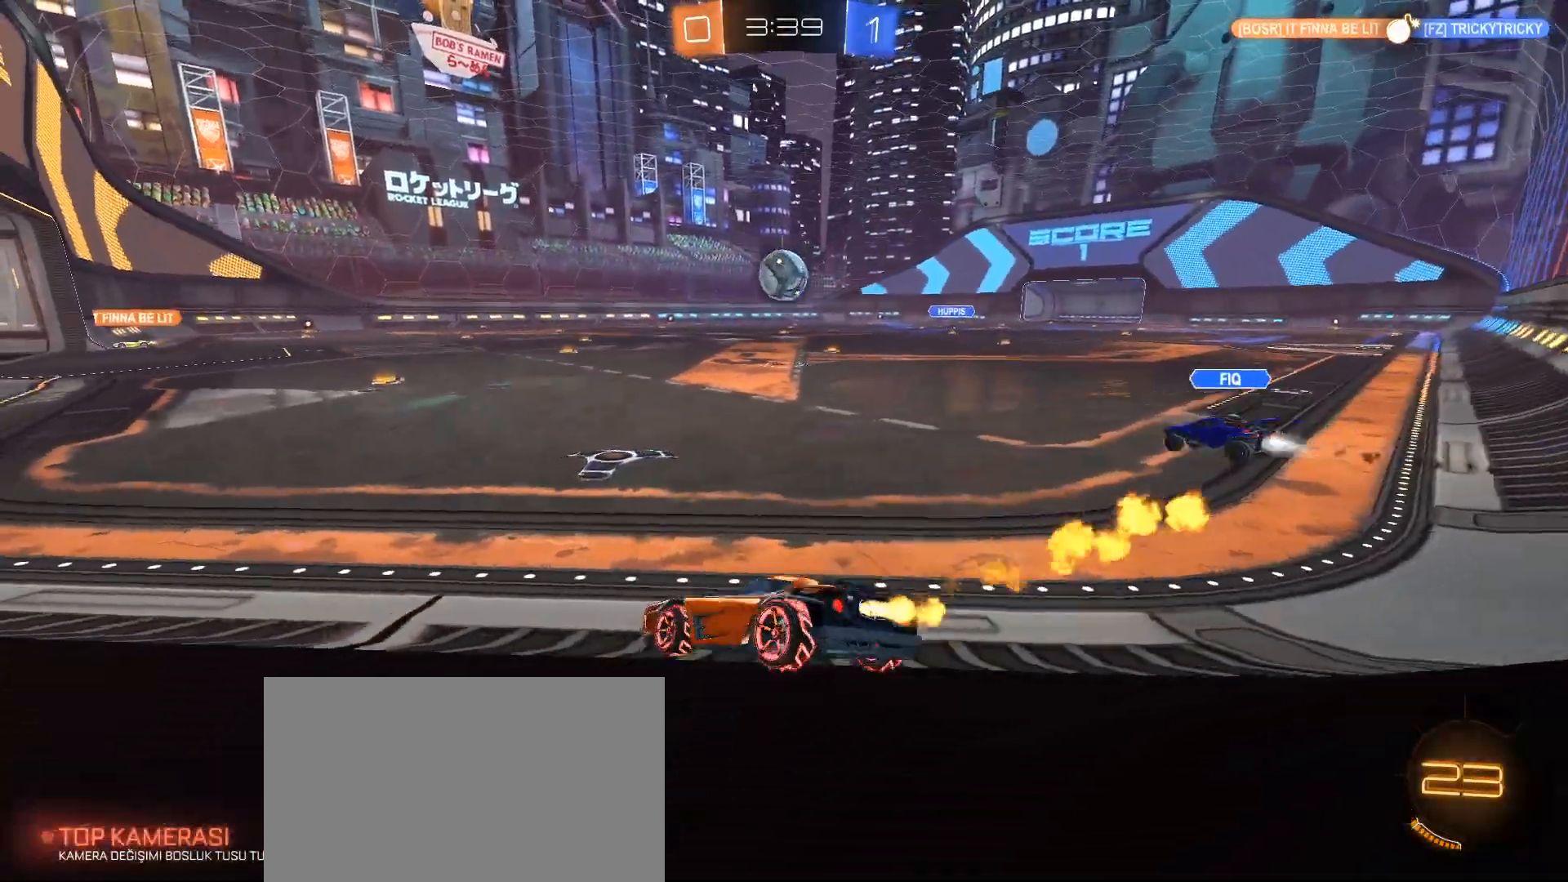
{"keys": ["w"], "mouse": ["left"], "events": [[200, "d", "down"], [284, "d", "up"]]}
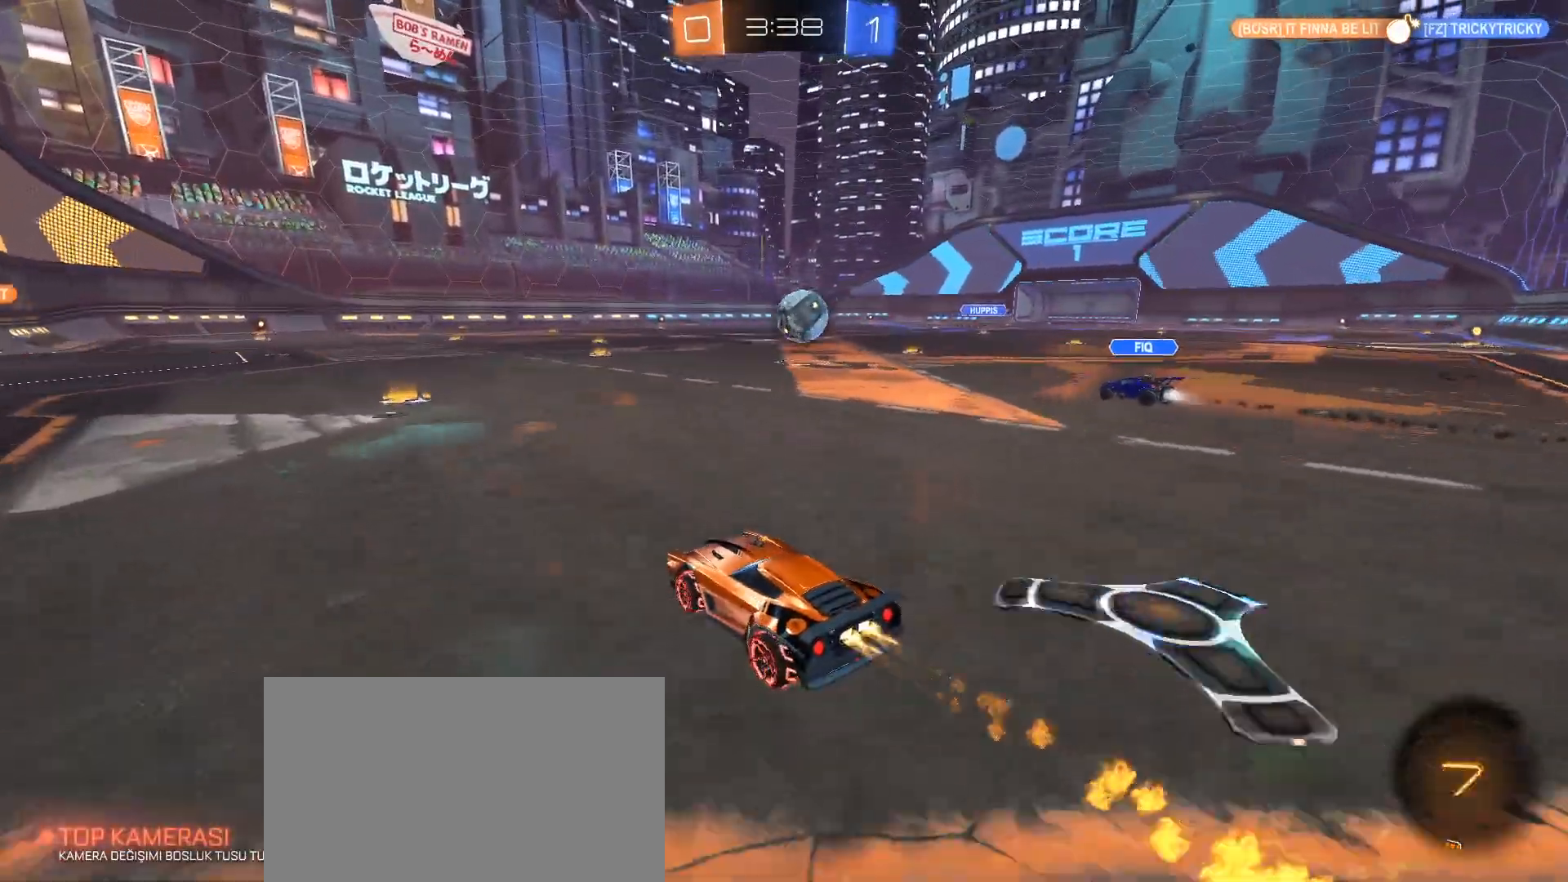
{"keys": ["a", "w"], "mouse": [], "events": [[250, "a", "down"], [300, "mouse_left", "up"], [350, "a", "up"], [484, "a", "down"]]}
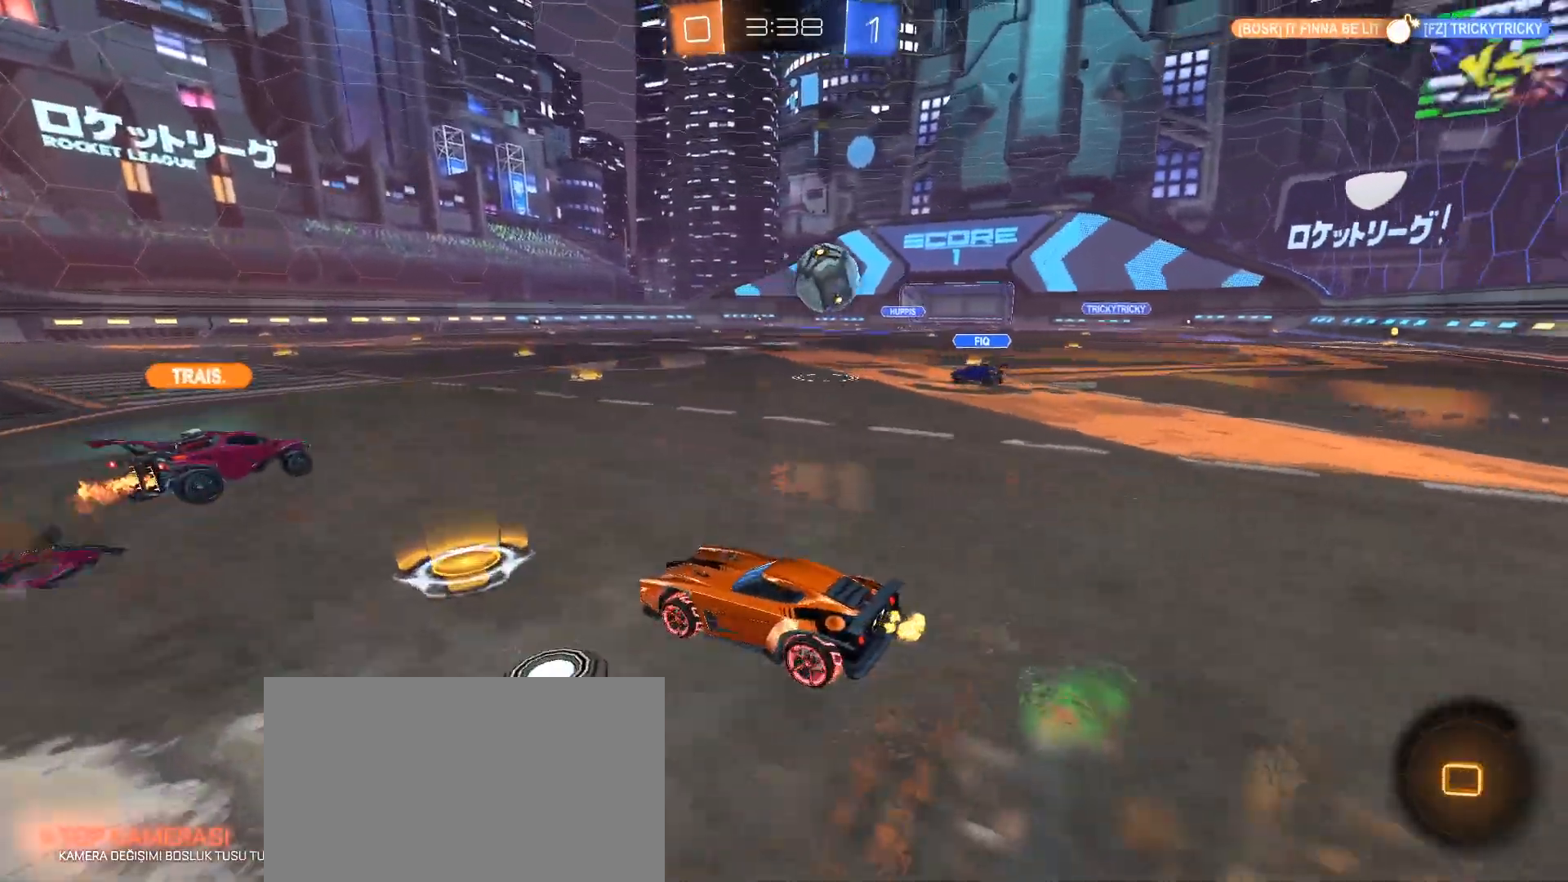
{"keys": ["d"], "mouse": [], "events": [[184, "a", "up"], [417, "w", "up"], [451, "d", "down"]]}
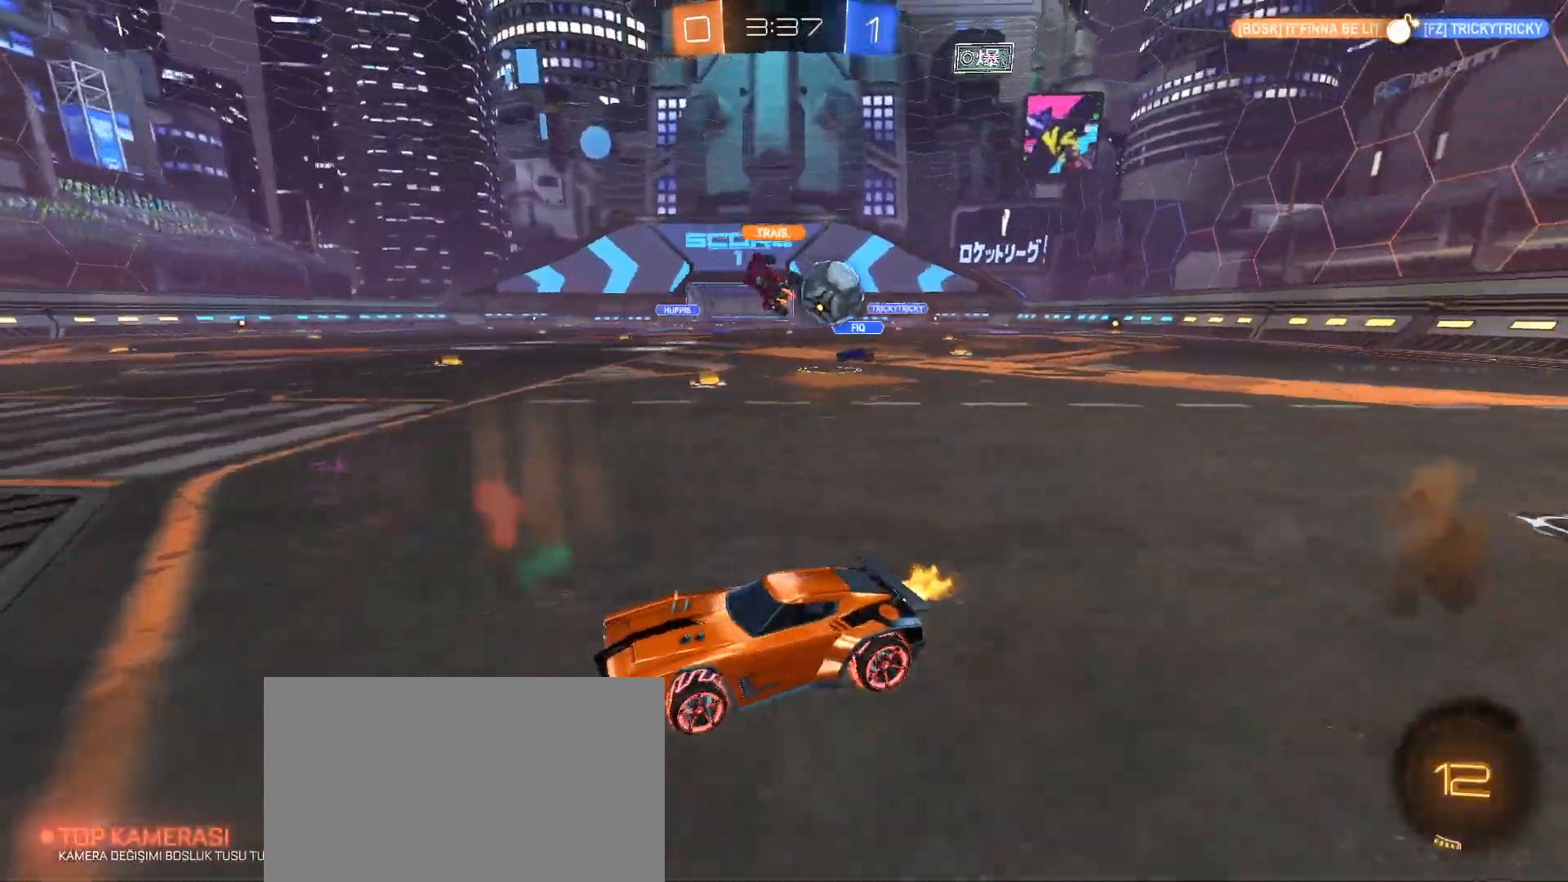
{"keys": ["d", "w"], "mouse": [], "events": [[150, "w", "down"], [233, "shift", "down"], [267, "shift", "up"]]}
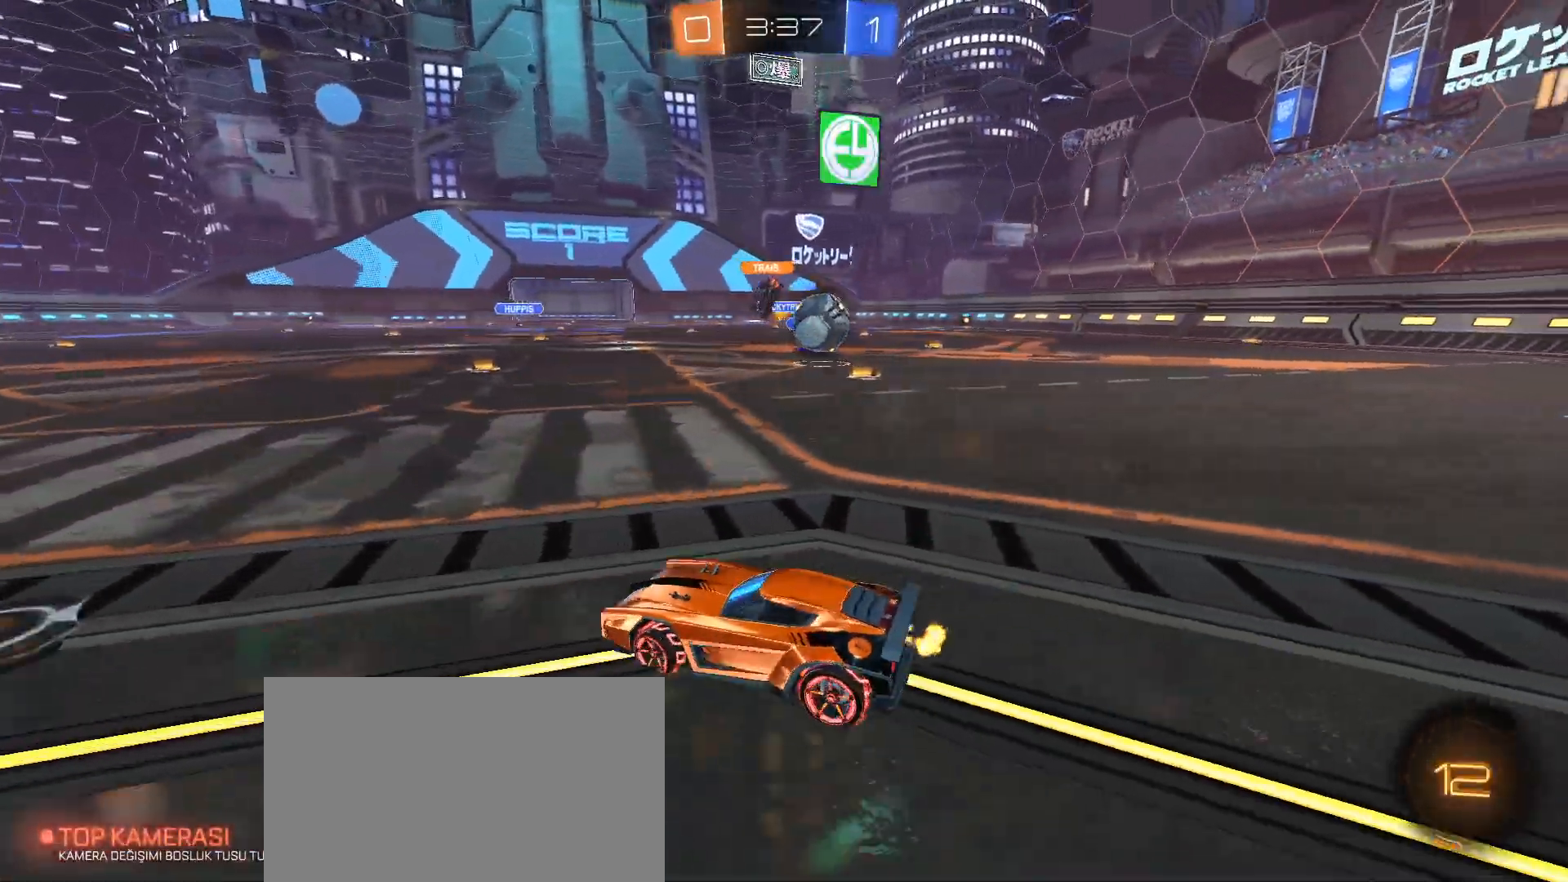
{"keys": ["d", "w"], "mouse": [], "events": [[67, "shift", "down"], [117, "shift", "up"]]}
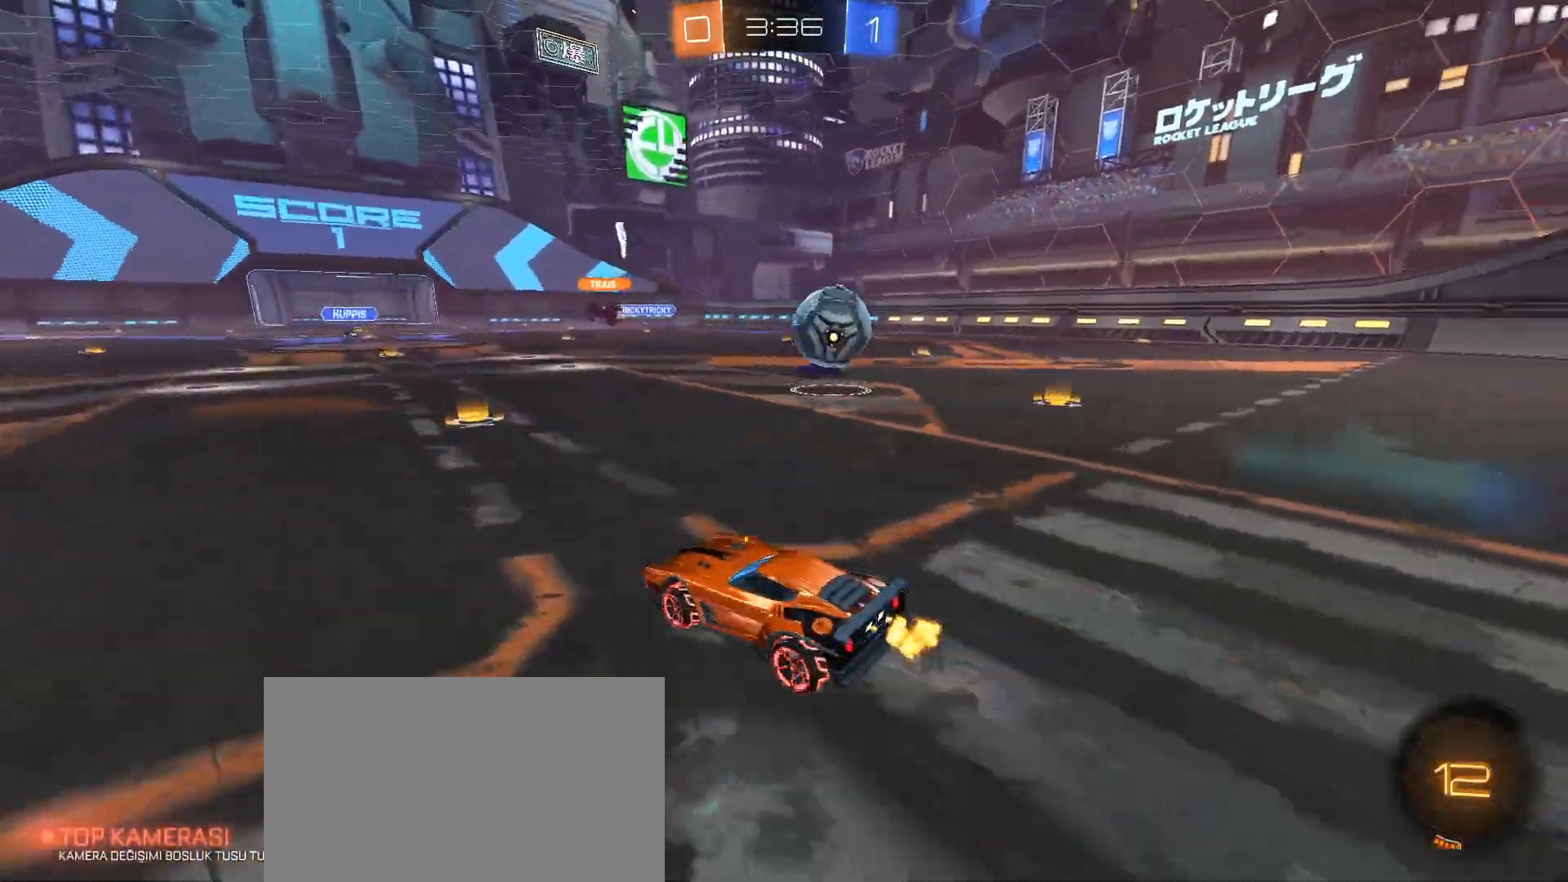
{"keys": ["d", "w"], "mouse": [], "events": []}
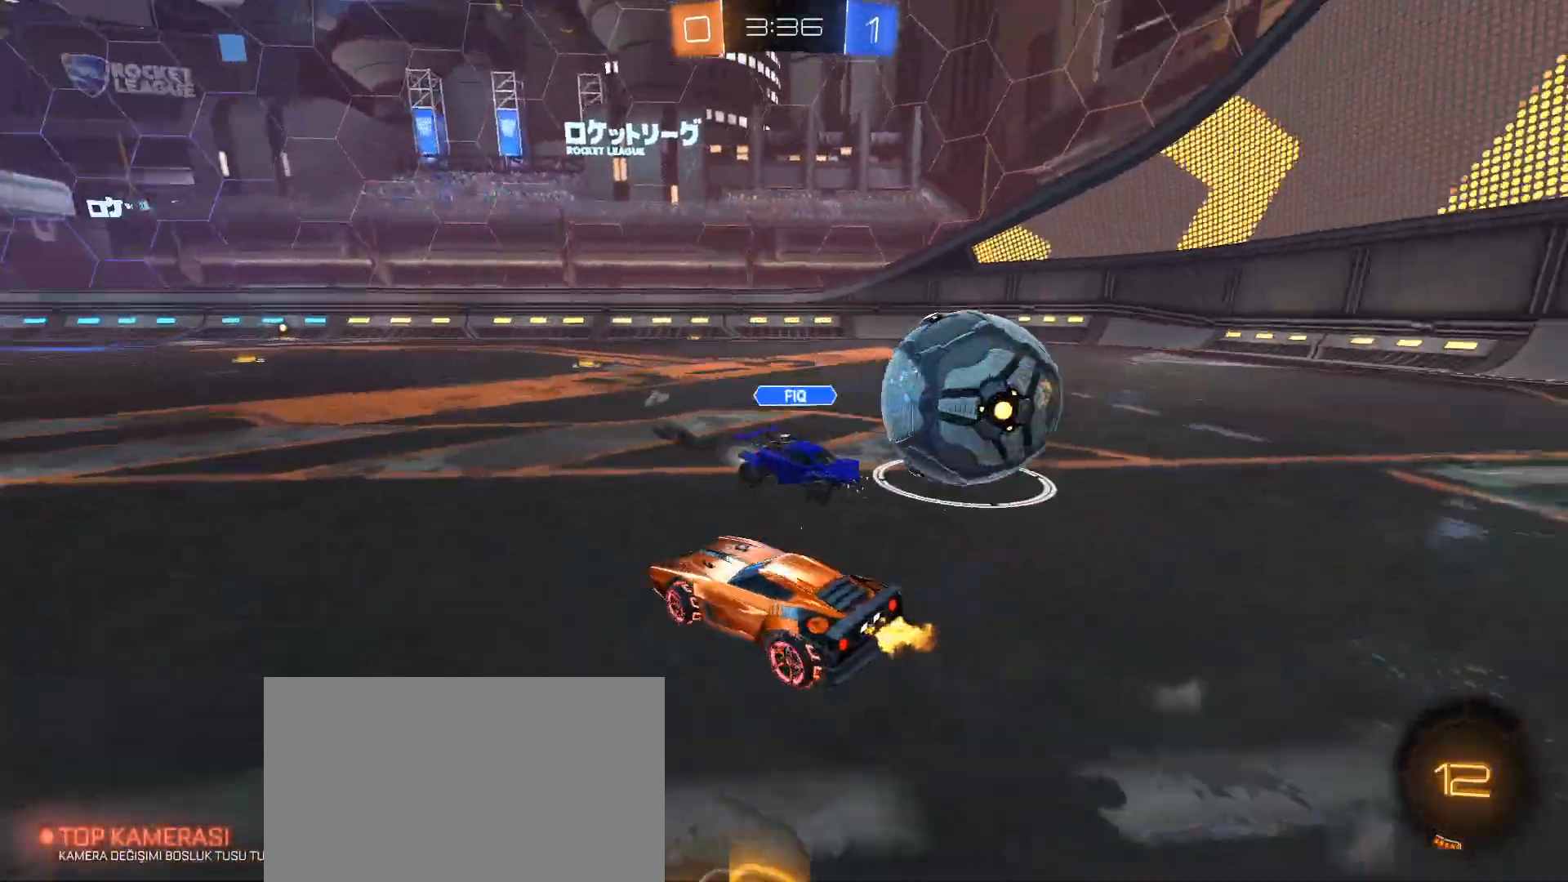
{"keys": ["d", "w"], "mouse": [], "events": []}
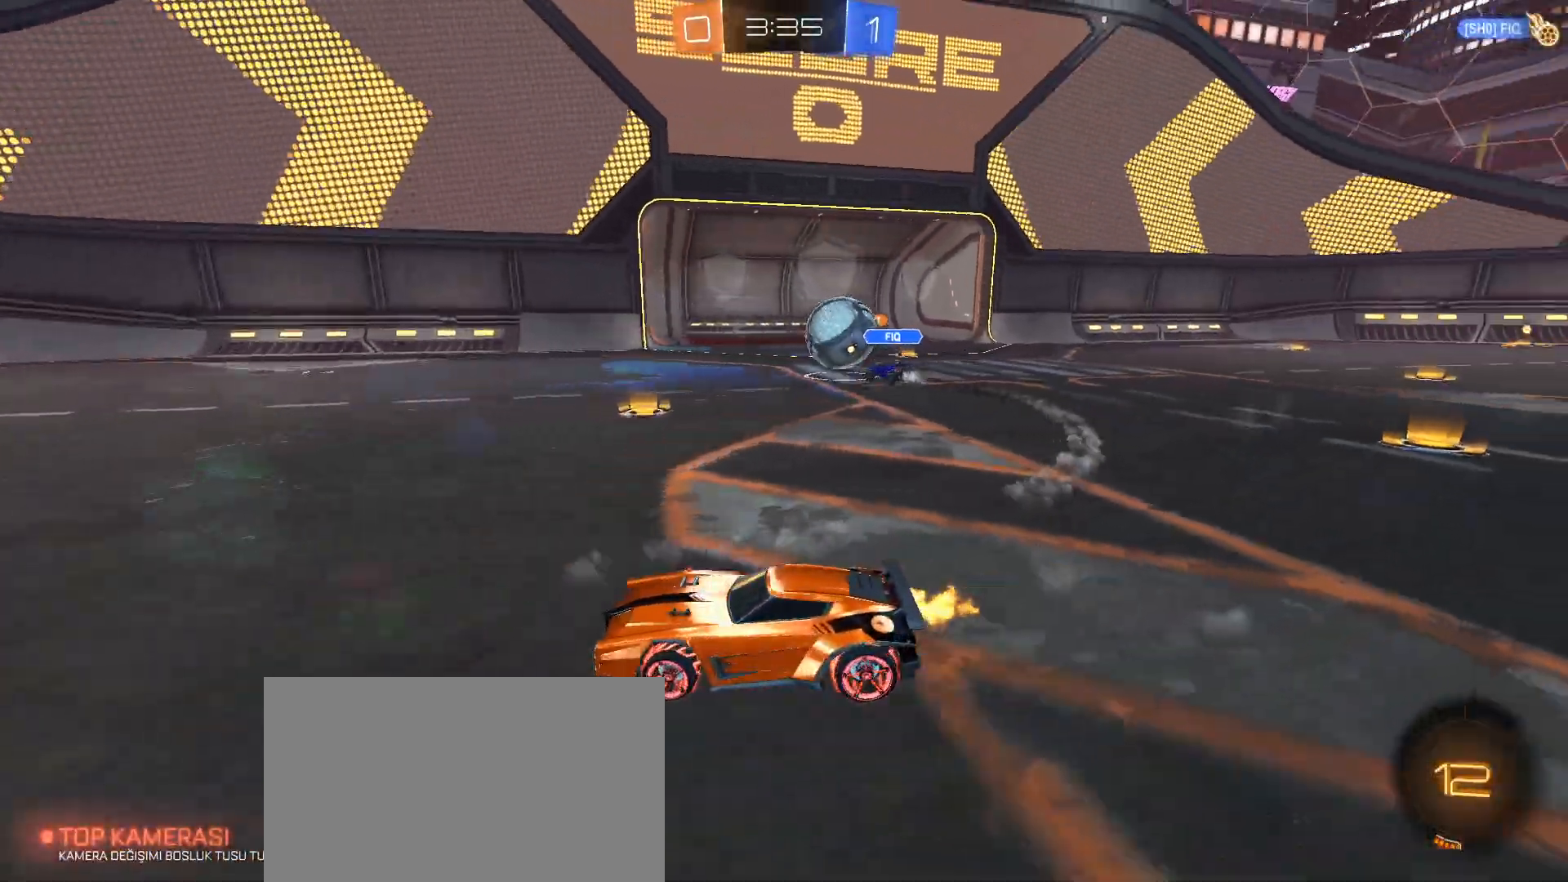
{"keys": ["w"], "mouse": [], "events": [[300, "d", "up"]]}
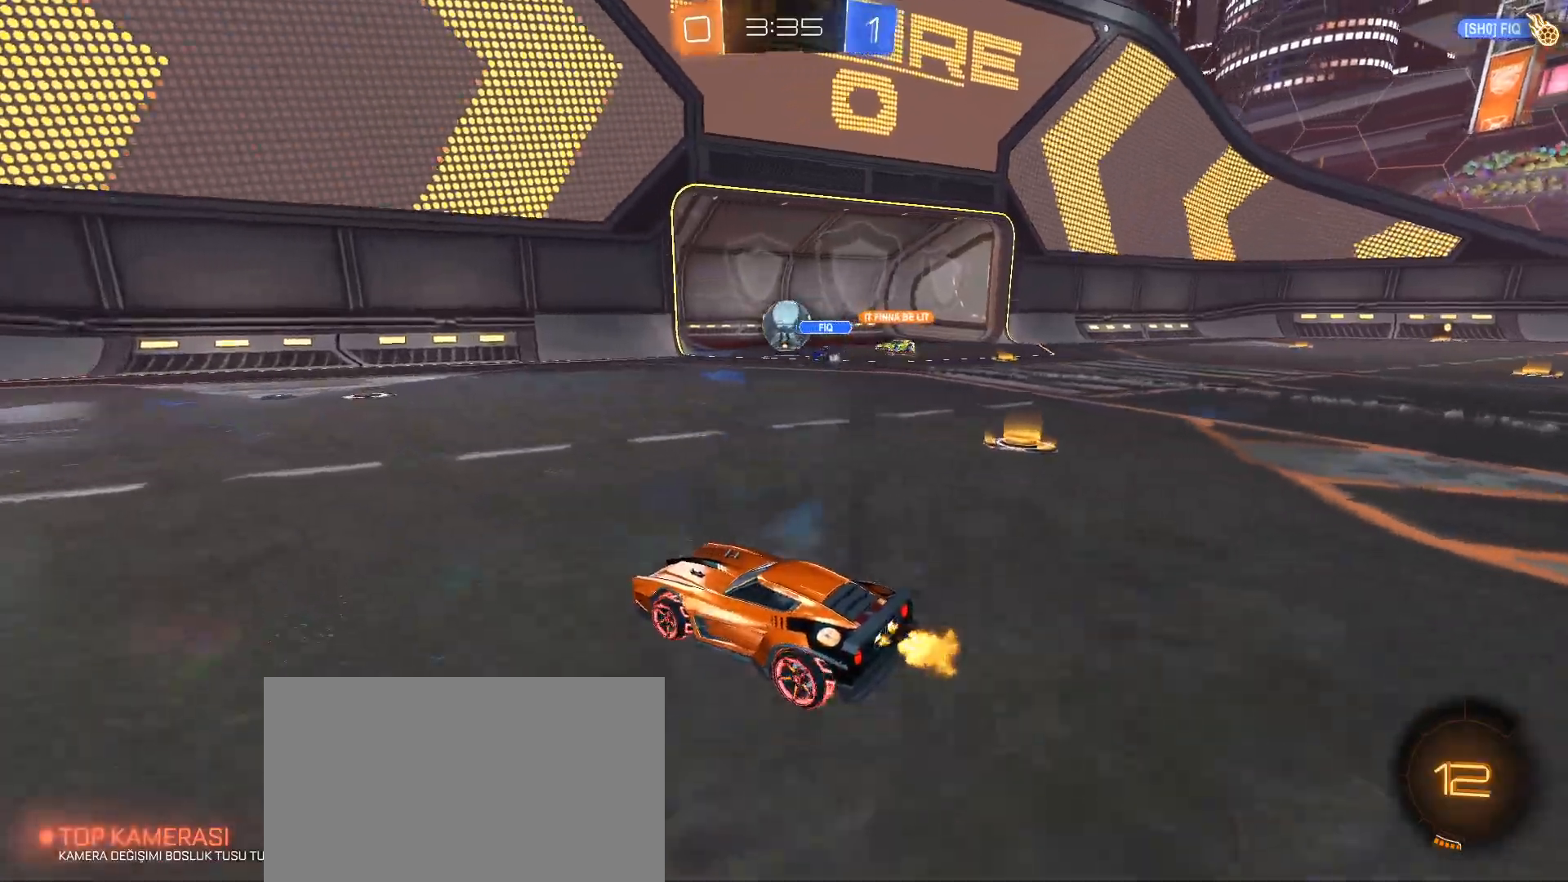
{"keys": ["d", "s"], "mouse": [], "events": [[34, "w", "up"], [367, "d", "down"], [401, "s", "down"]]}
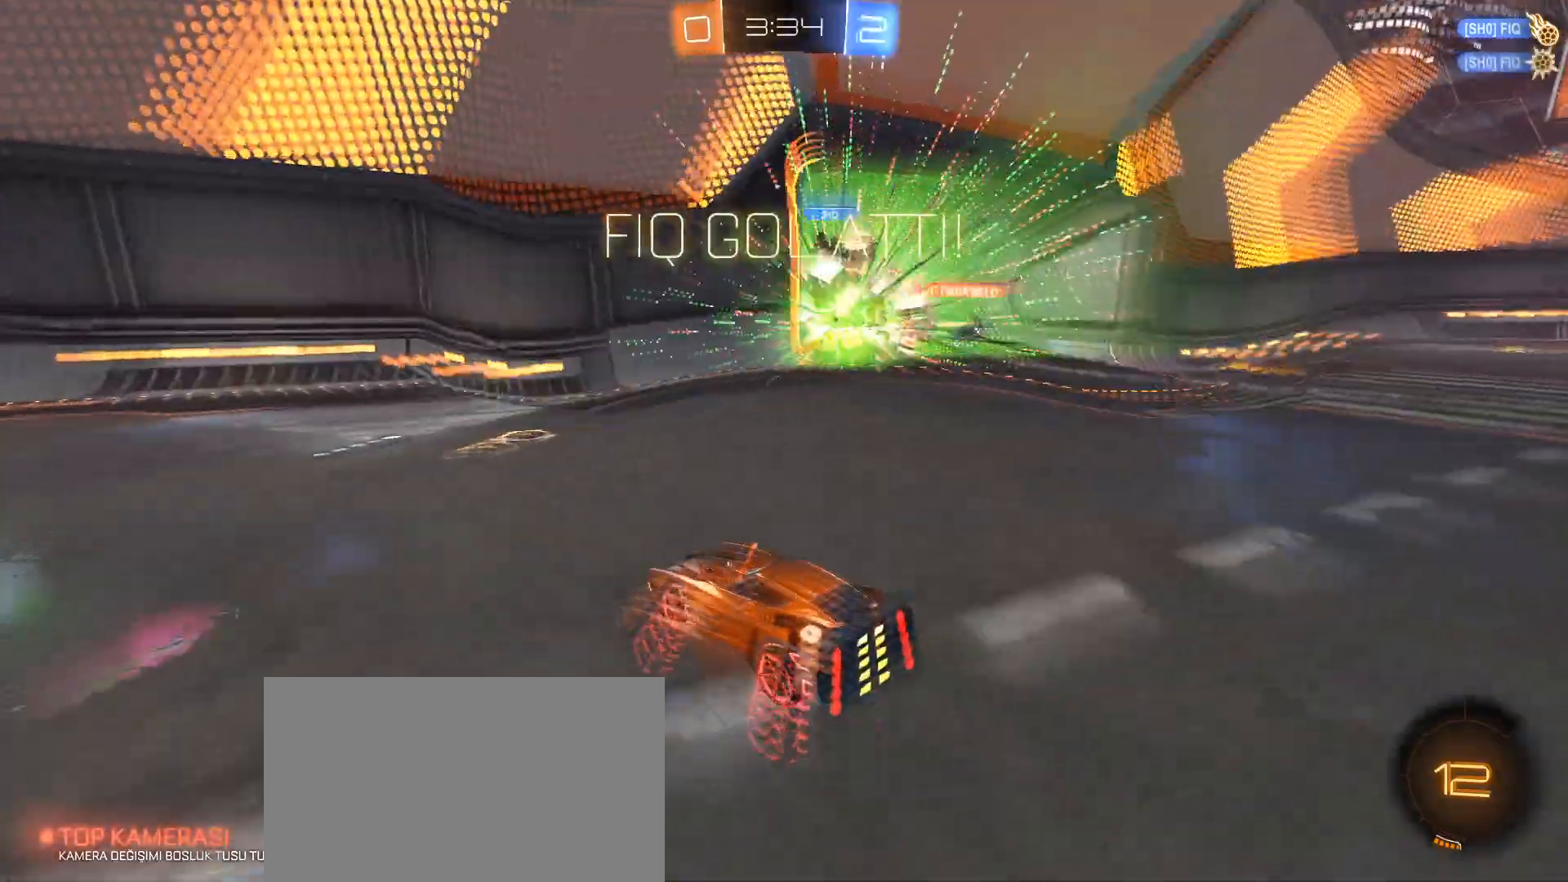
{"keys": [], "mouse": [], "events": [[50, "d", "up"], [50, "s", "up"]]}